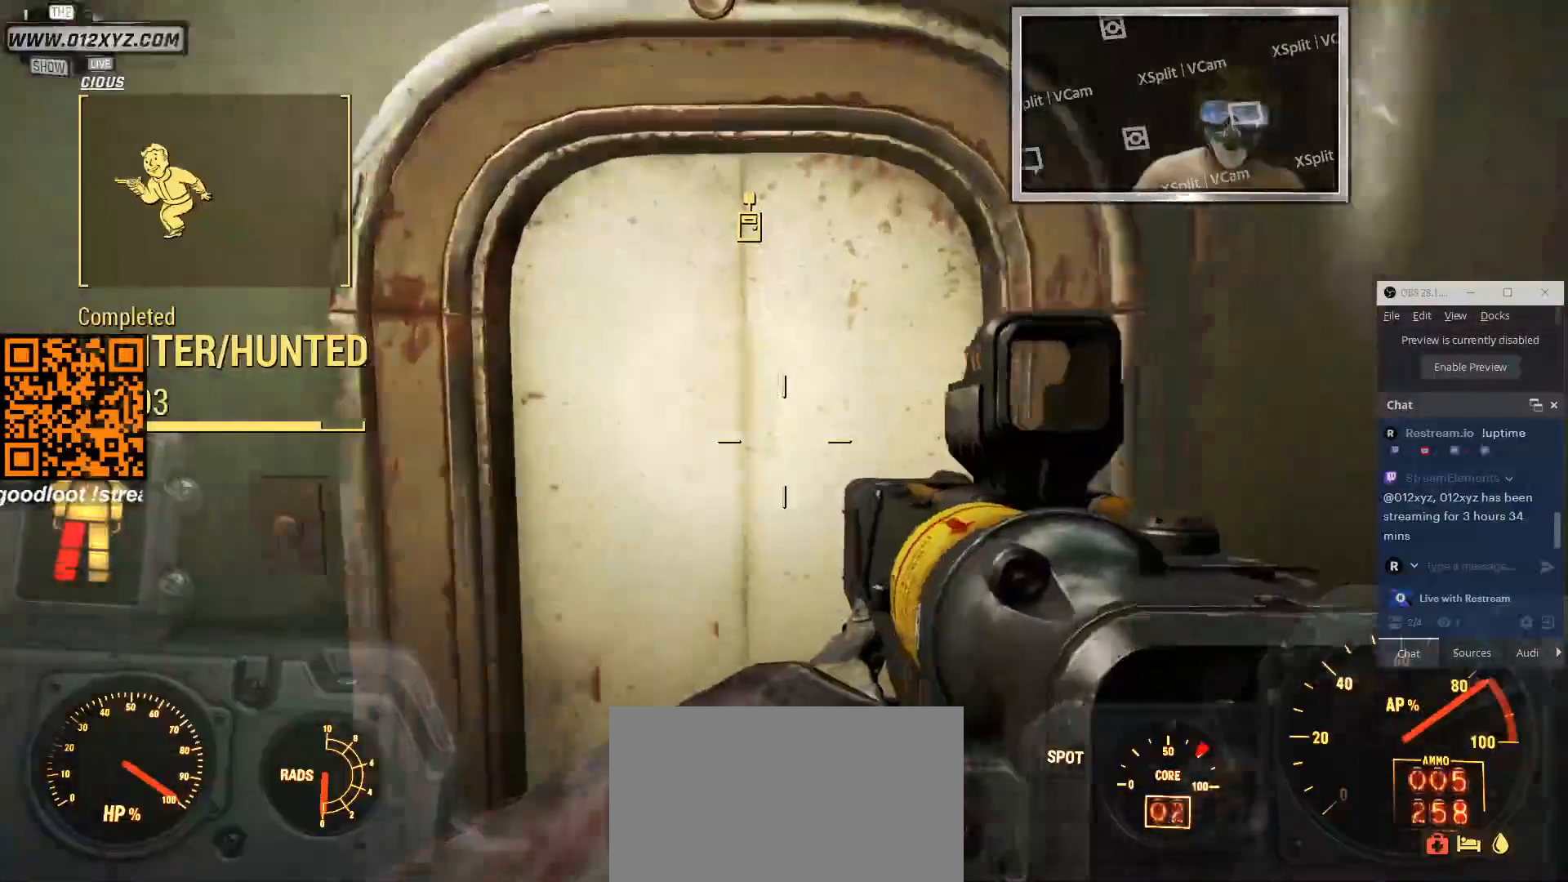
Gameplay with keyboard and mouse; each line is a JSON object with the keys and mouse buttons held at the frame after it. "events" lists presses ("down") and releases ("up") of "1", "2", "3", "4", "5", "a", "alt", "b", "c", "ctrl", "d", "e", "f", "g", "q", "r", "s", "shift", "space", "t", "tab", "v", "w", "x", "z", "mouse_left", "mouse_wheel", "mouse_right", "mouse_mb4" and "mouse_mb5" between this image and that frame as [ms after this image, input, new state], when the widget could be followed in between. "mouse_left", "mouse_wheel", "mouse_right", "mouse_mb4", "mouse_mb5" = the "left", "wheel", "right", "mb4", "mb5" buttons of the "mouse" list. No other keys are recorded. "wheel" means that the mouse wheel is clicked or scrolled. Not read: mouse_move.
{"keys": [], "mouse": [], "events": [[266, "w", "up"]]}
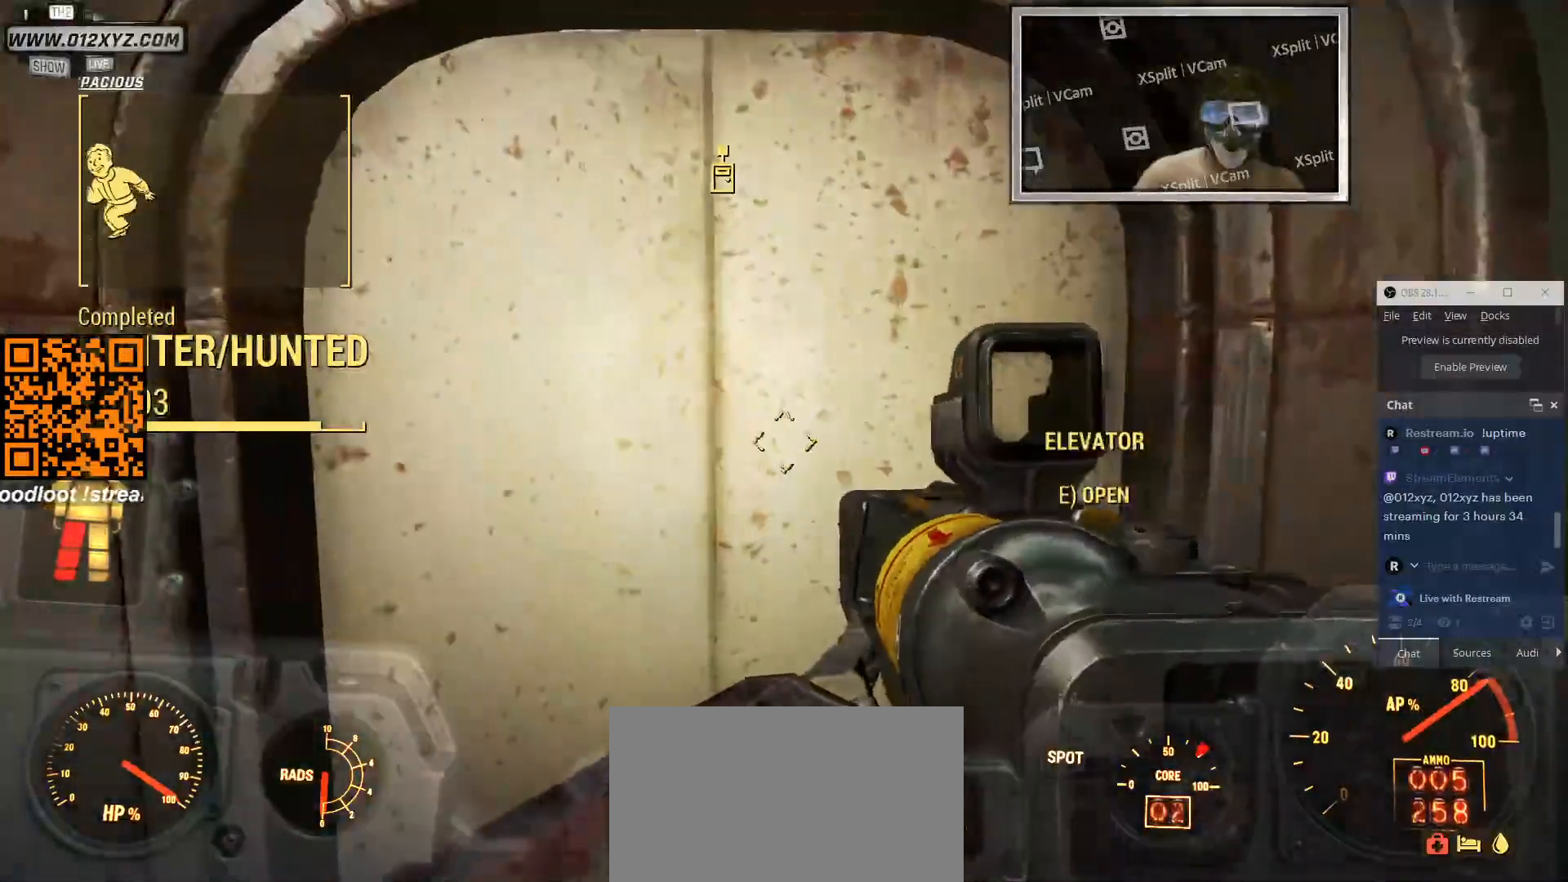
{"keys": [], "mouse": [], "events": [[400, "e", "down"], [500, "e", "up"]]}
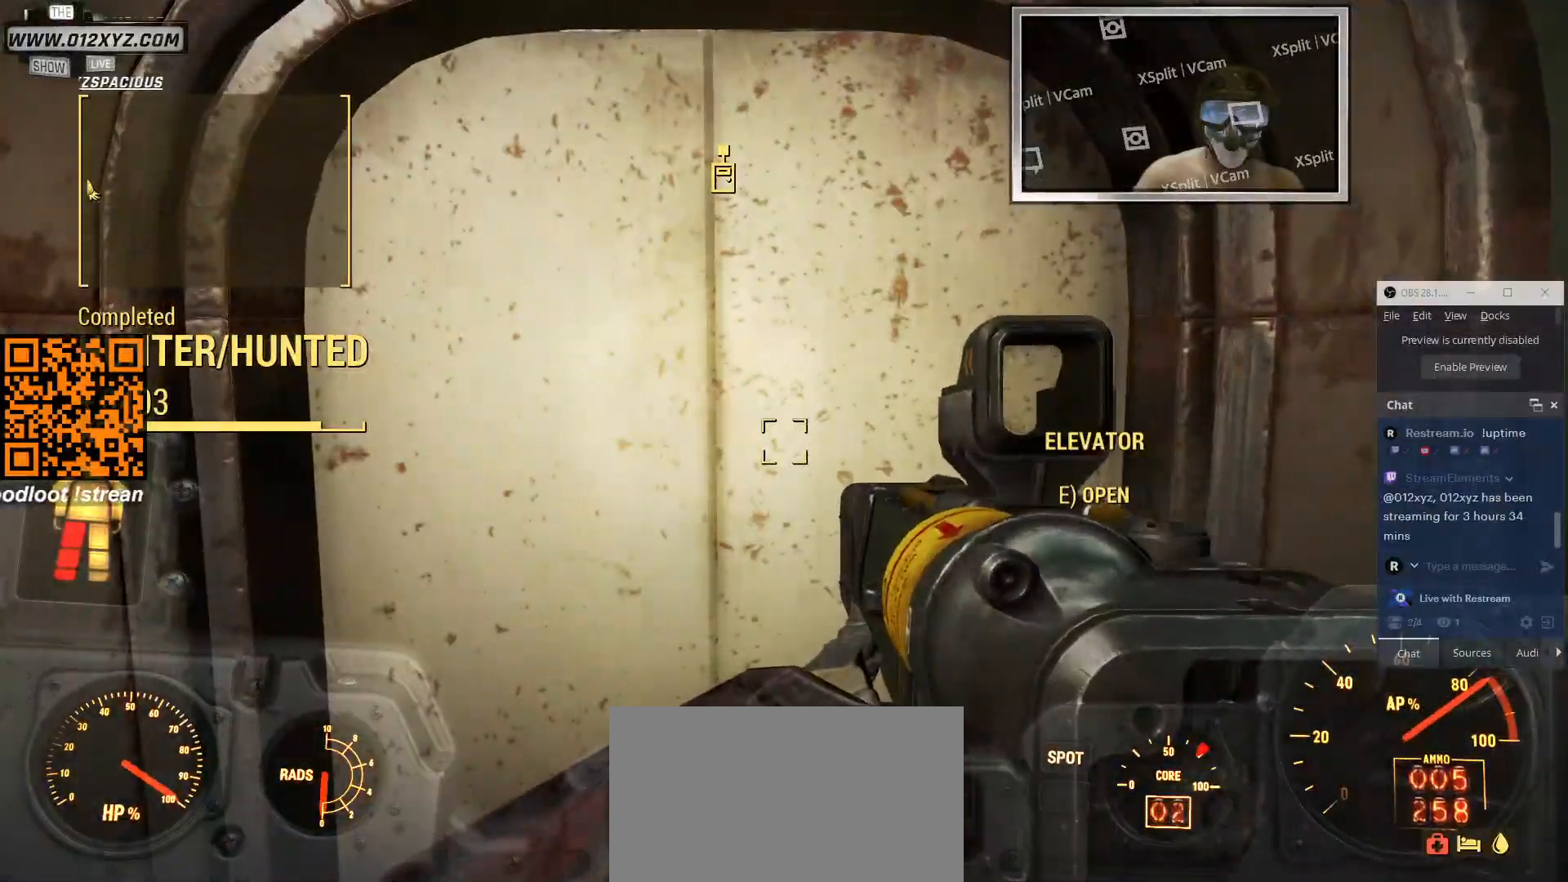
{"keys": [], "mouse": [], "events": []}
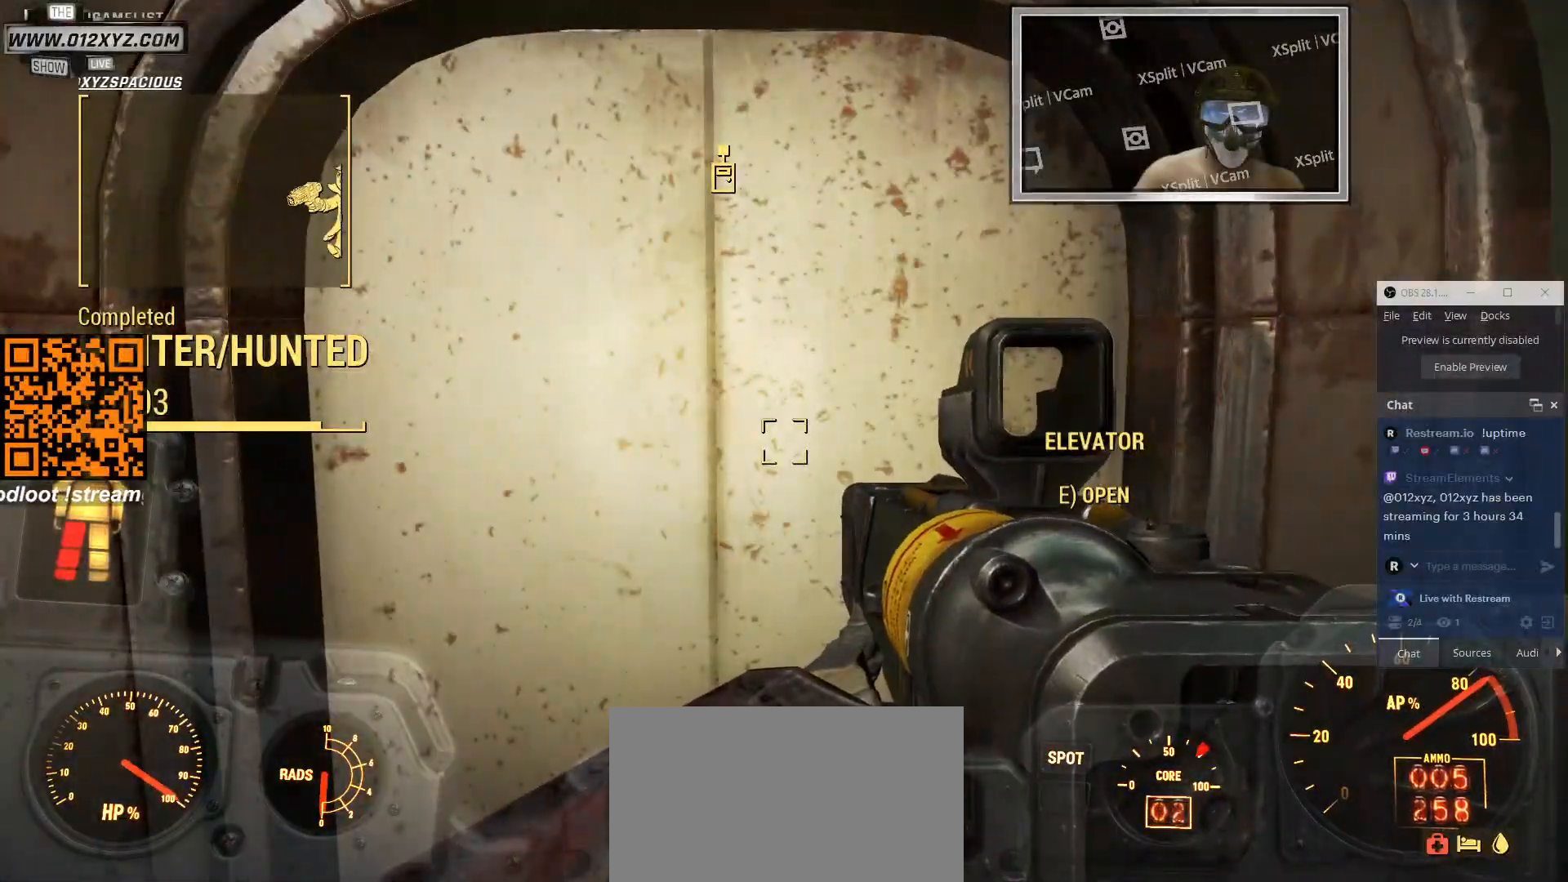
{"keys": ["s"], "mouse": [], "events": [[233, "s", "down"]]}
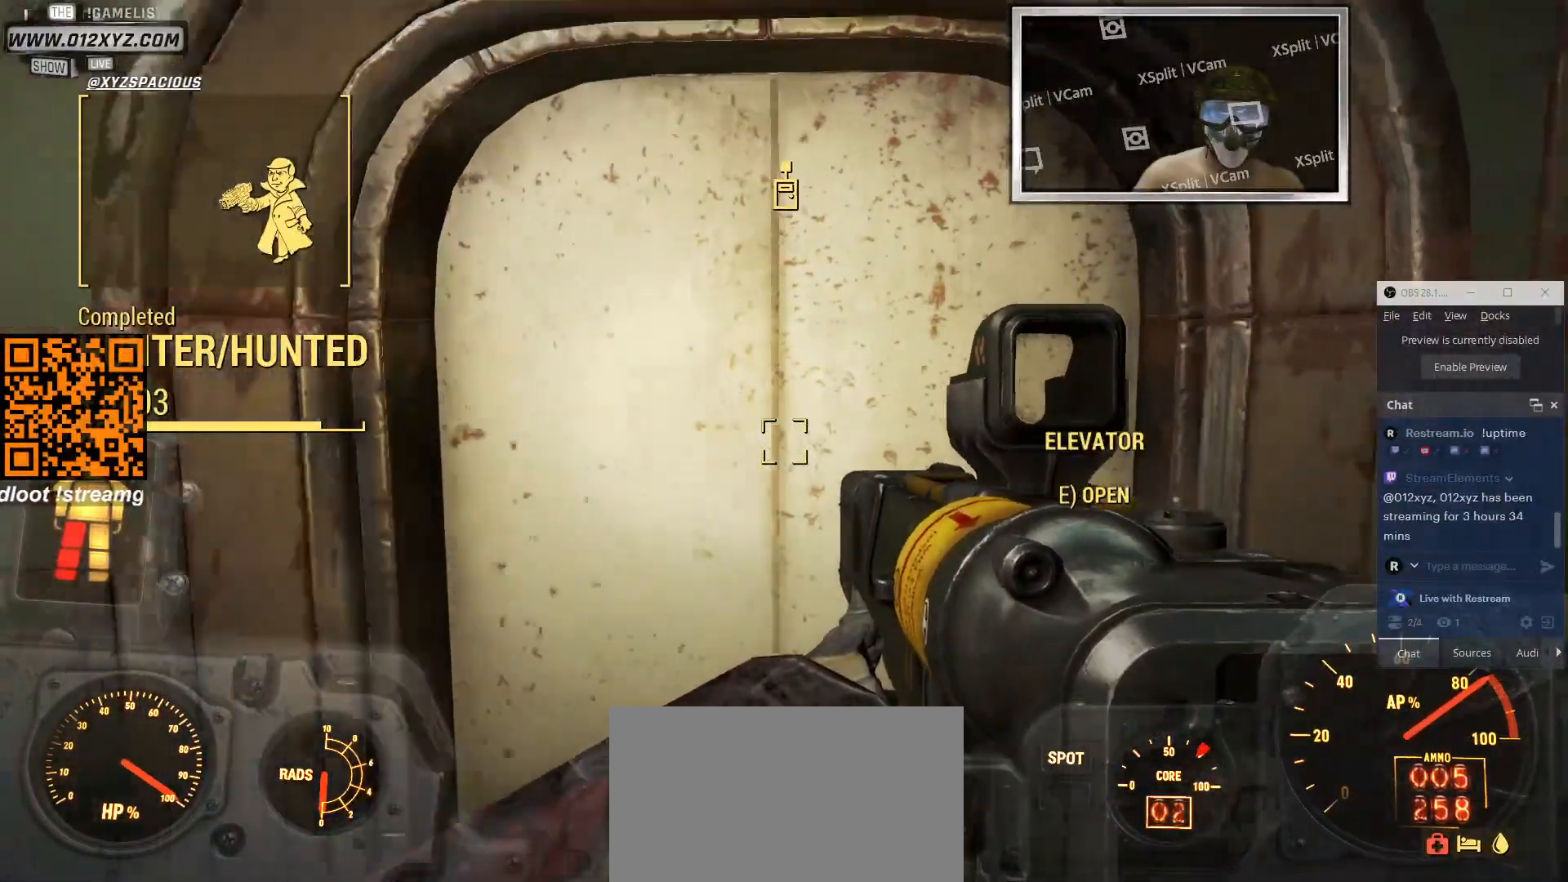
{"keys": [], "mouse": [], "events": [[33, "s", "up"], [233, "e", "down"], [366, "e", "up"]]}
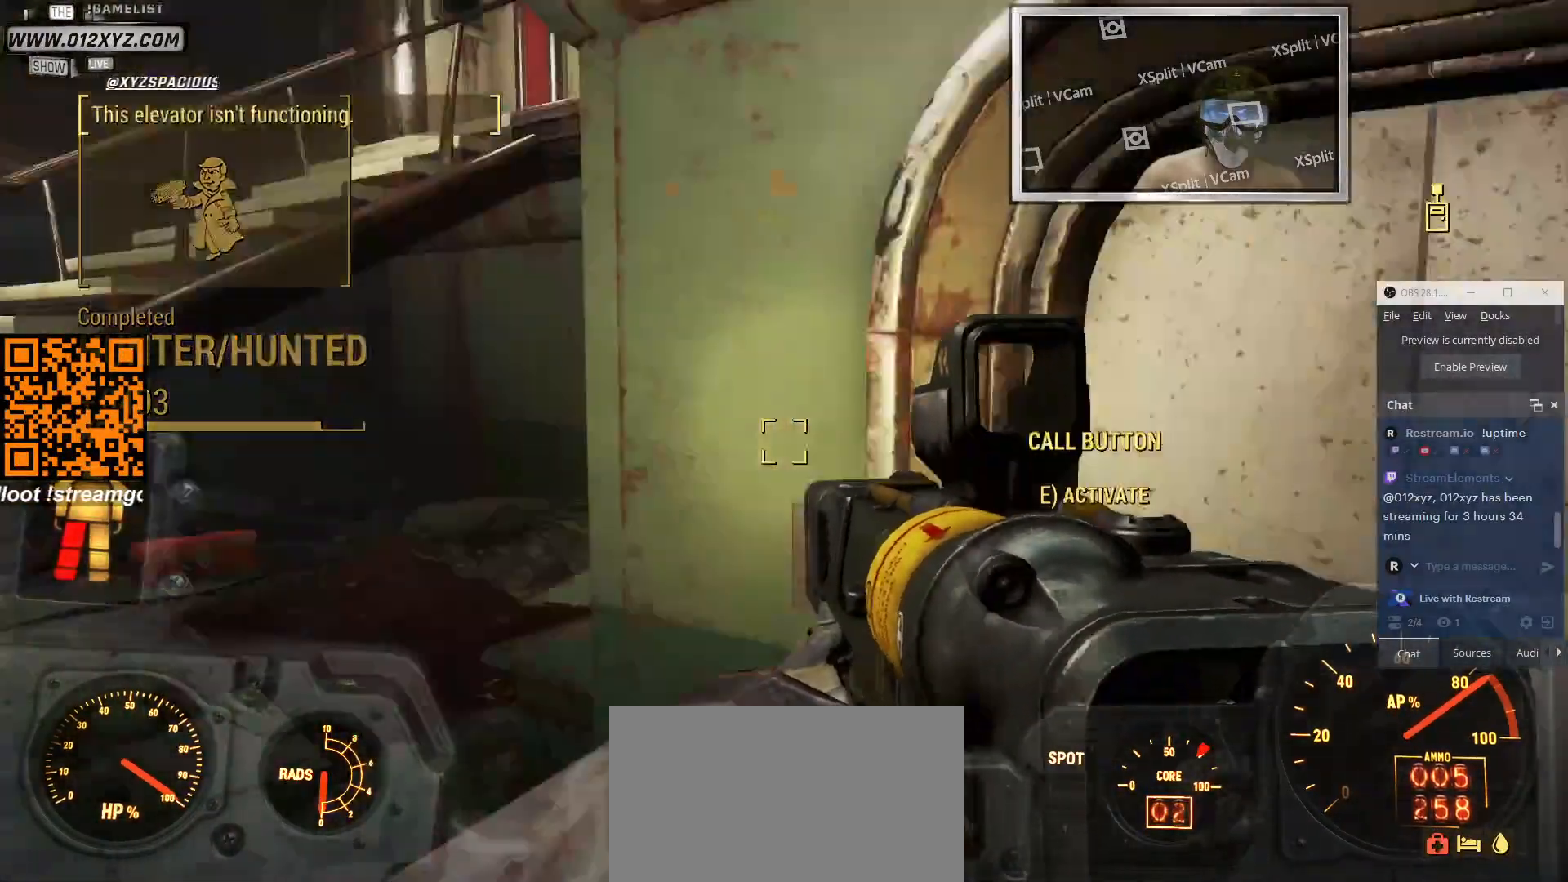
{"keys": [], "mouse": [], "events": []}
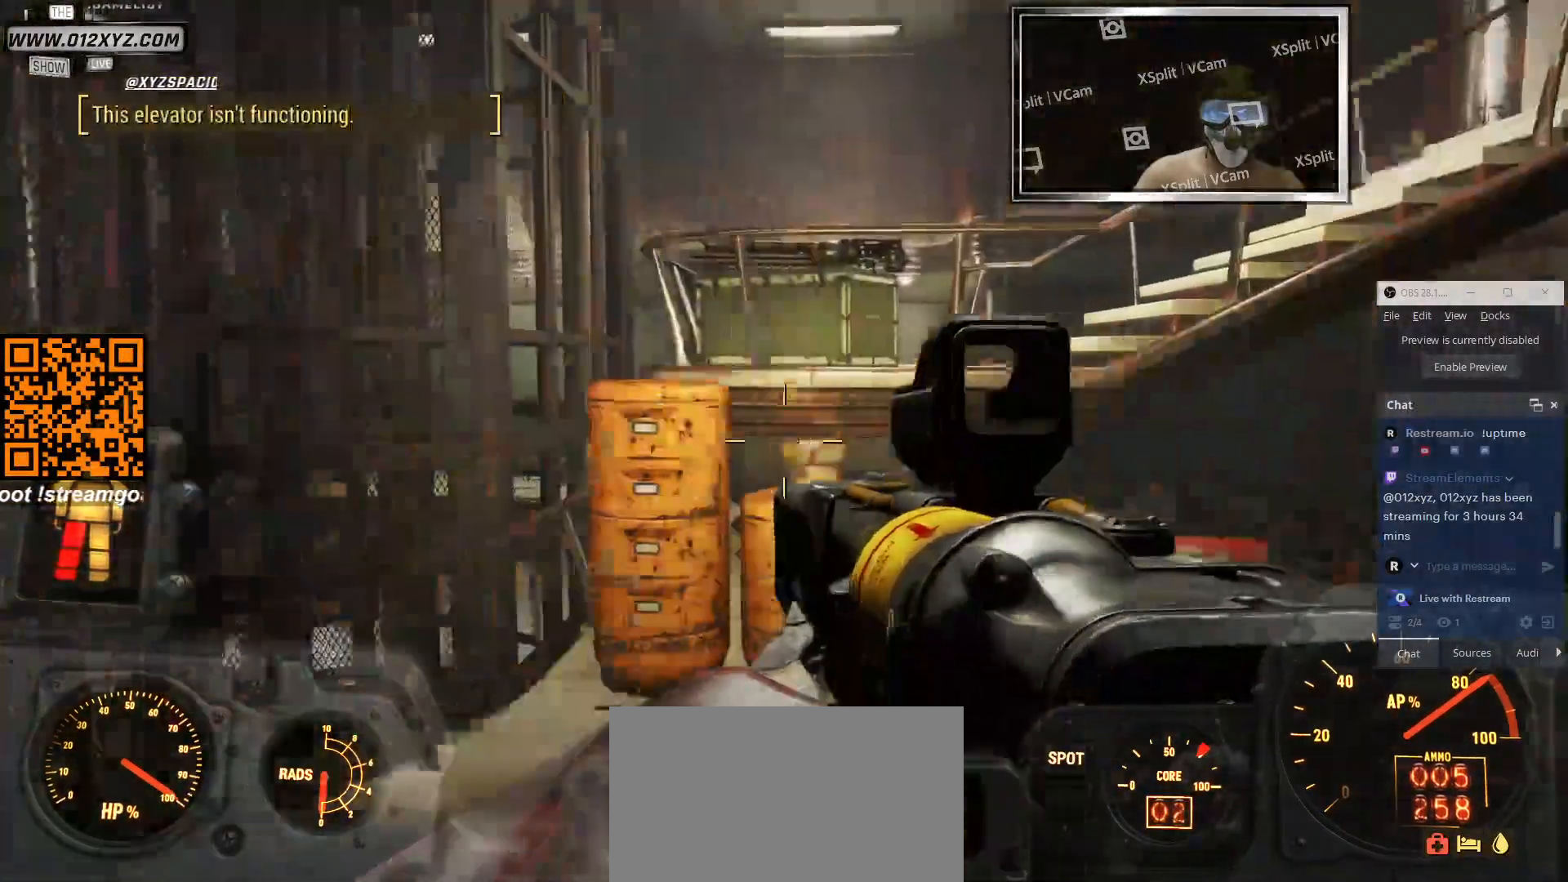
{"keys": [], "mouse": [], "events": []}
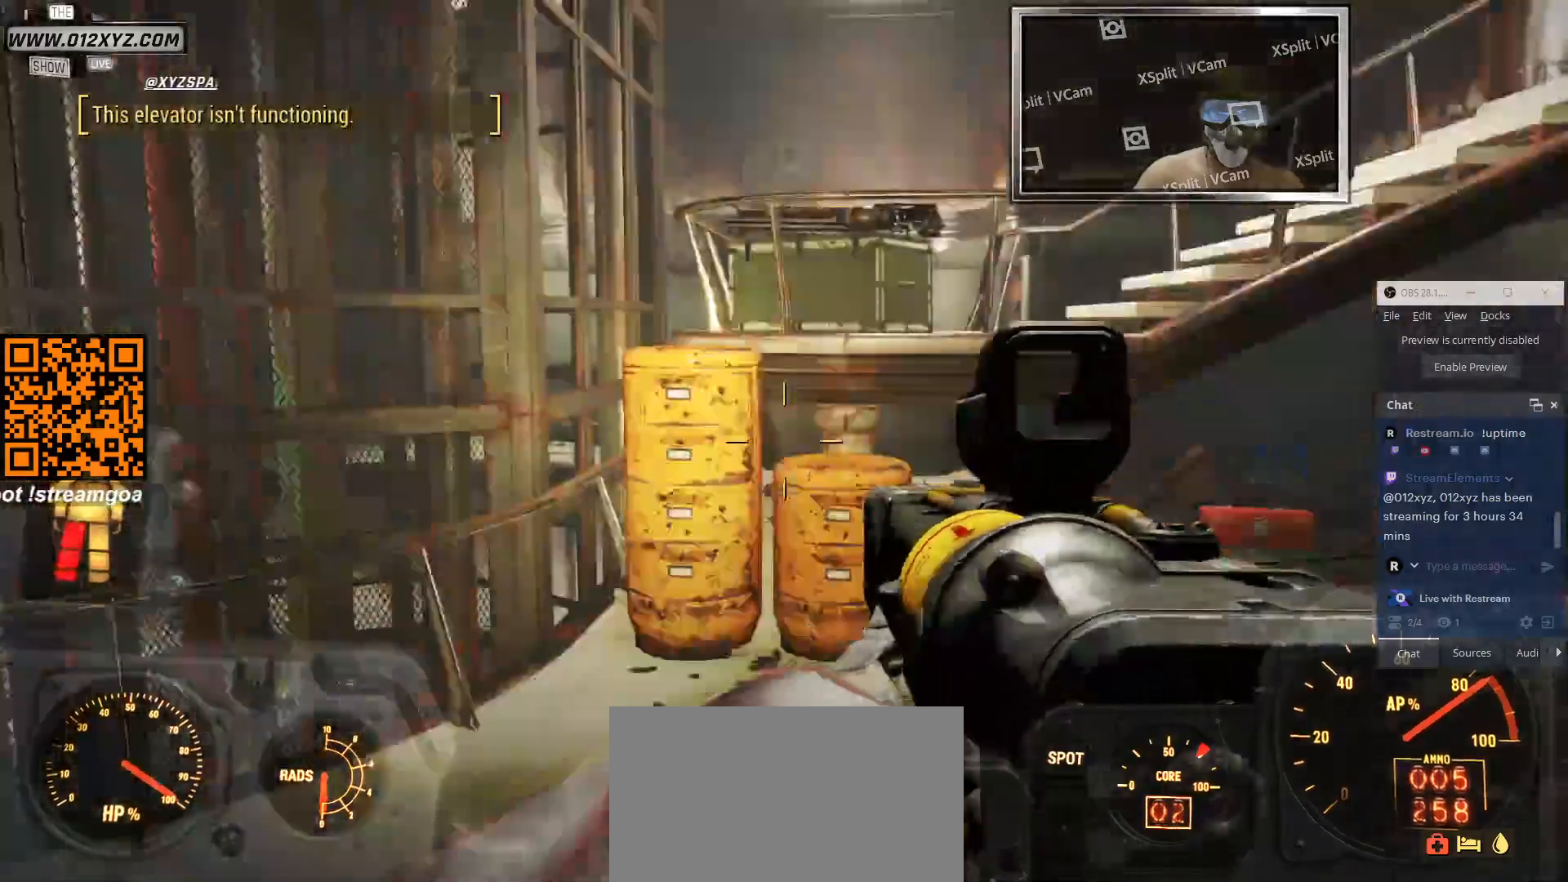
{"keys": ["a", "w"], "mouse": [], "events": [[66, "w", "down"], [466, "a", "down"]]}
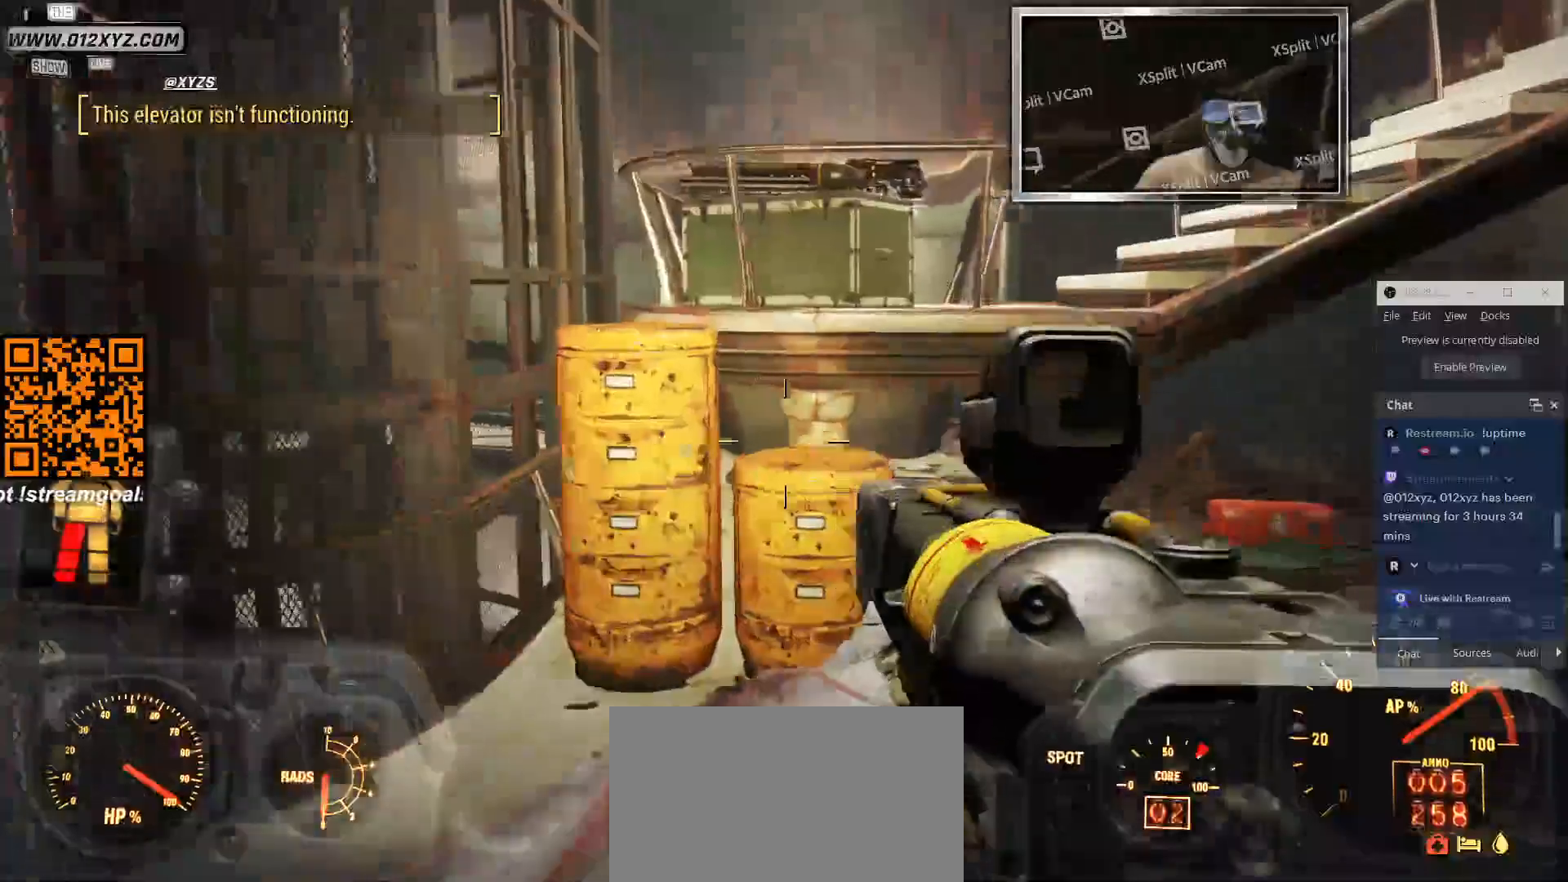
{"keys": ["w"], "mouse": [], "events": [[333, "a", "up"]]}
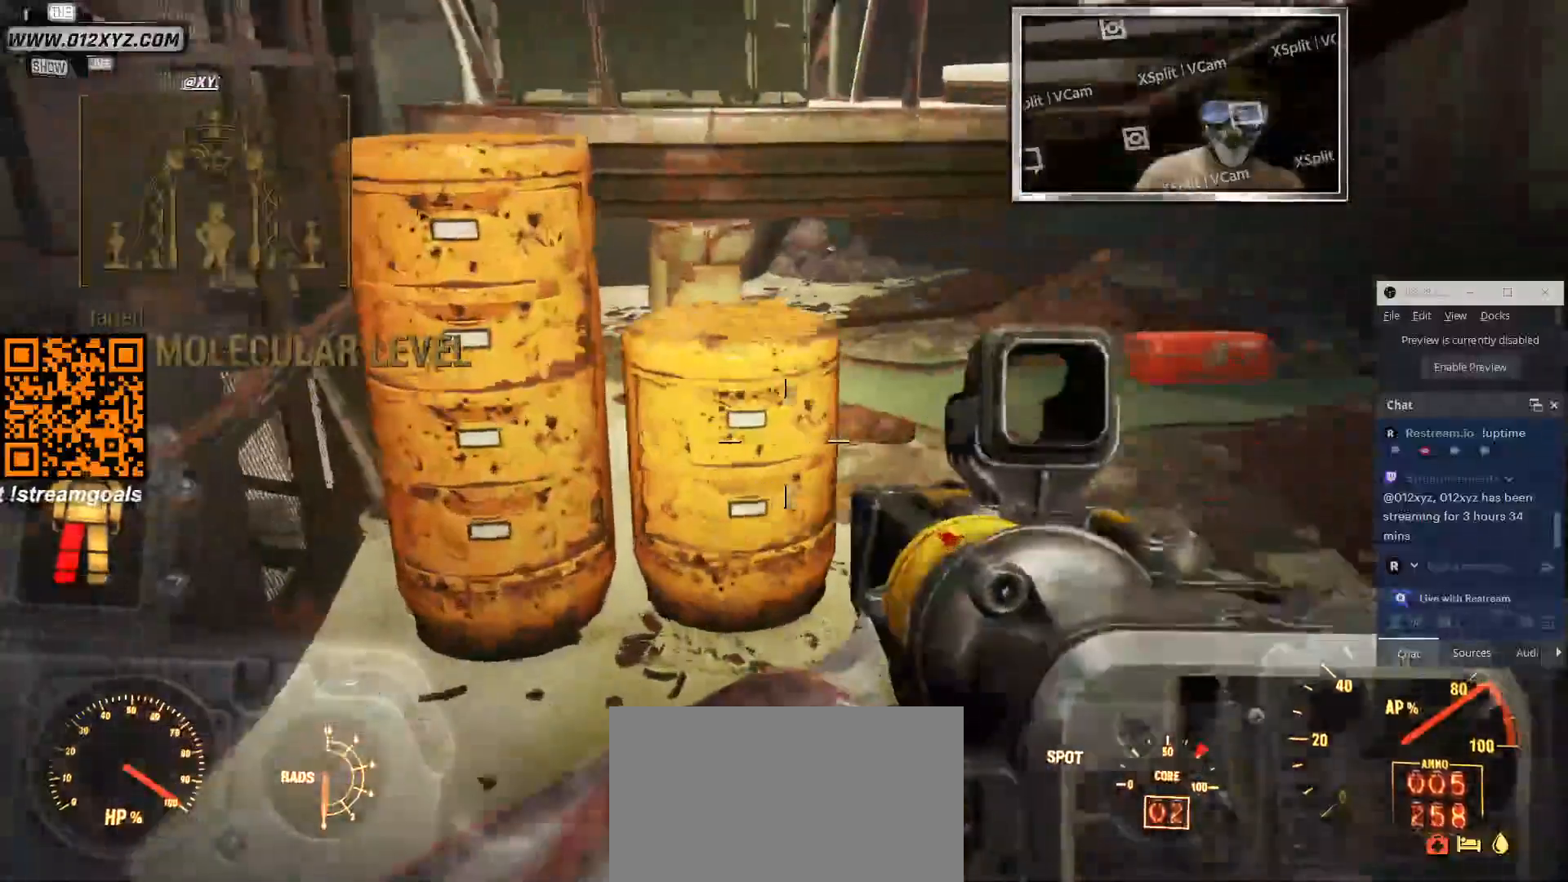
{"keys": ["w"], "mouse": [], "events": []}
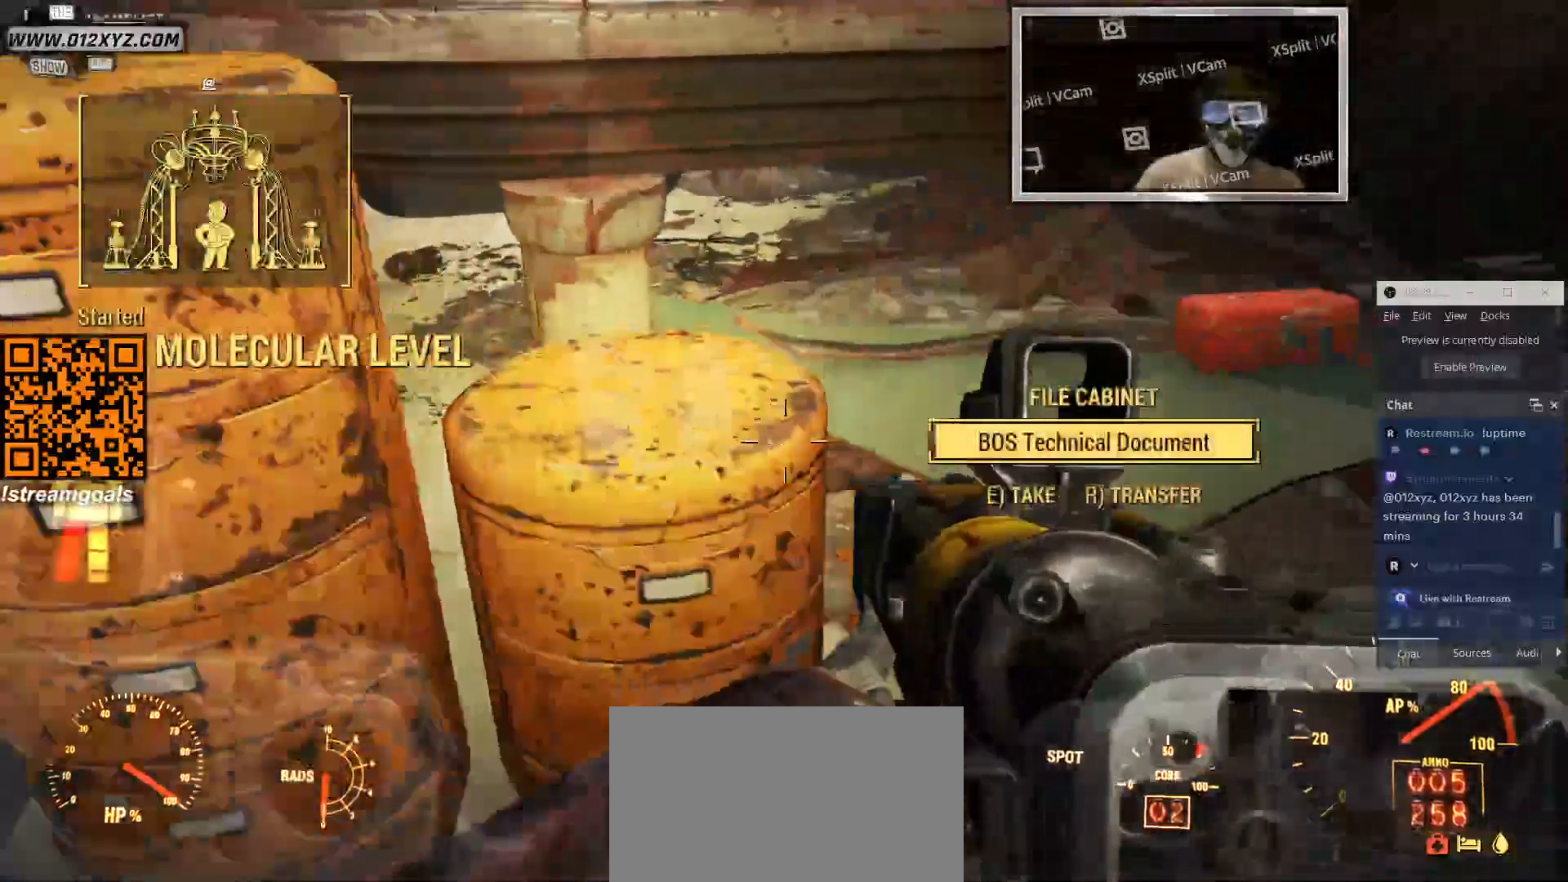
{"keys": [], "mouse": [], "events": [[100, "d", "down"], [166, "d", "up"], [233, "w", "up"]]}
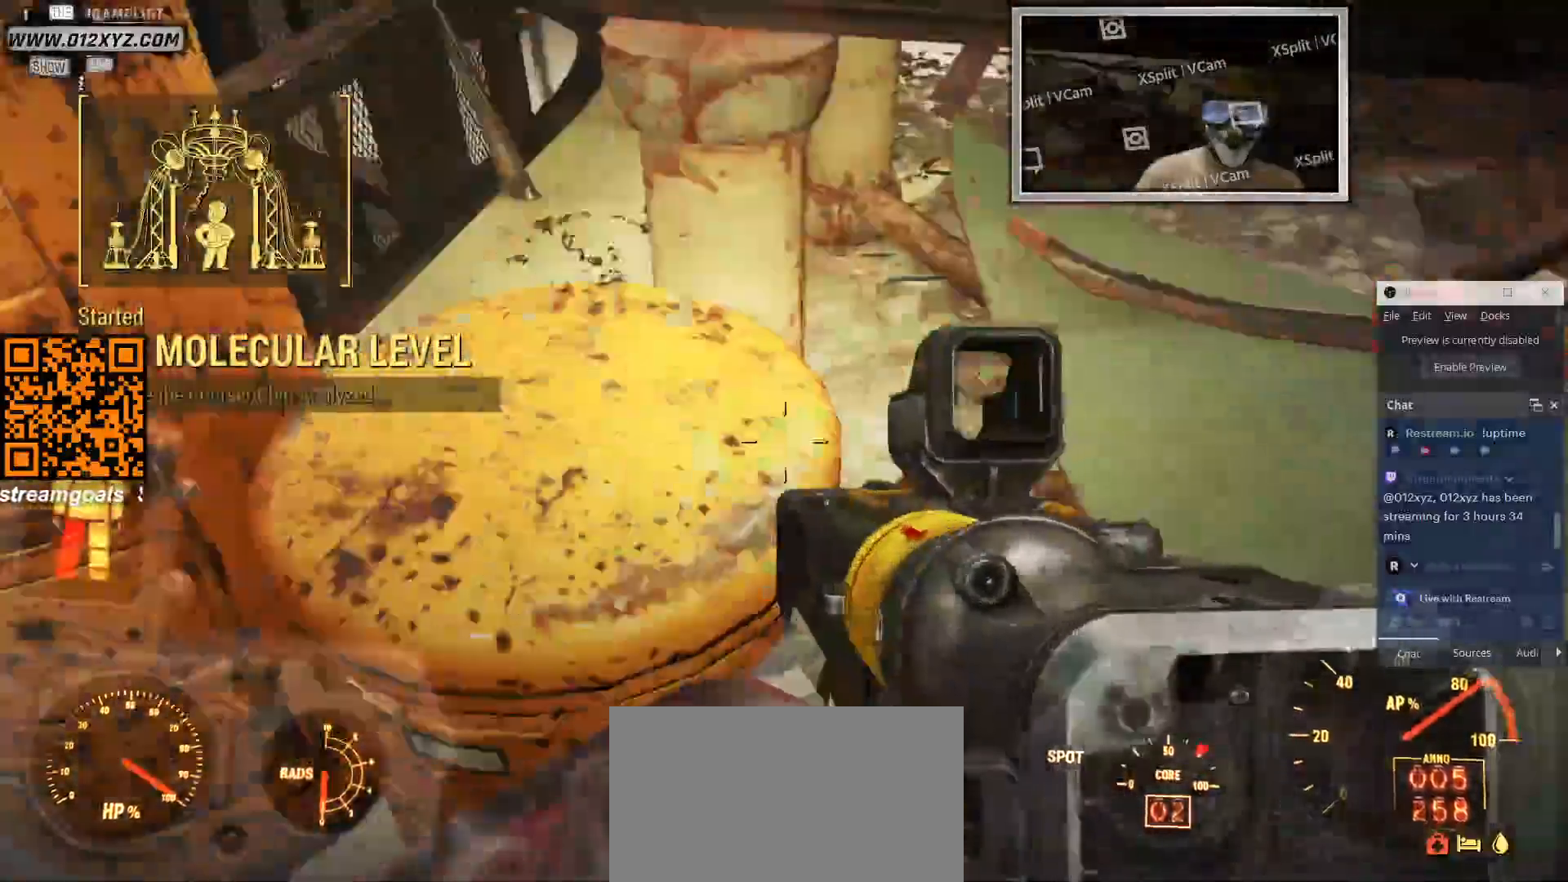
{"keys": [], "mouse": [], "events": []}
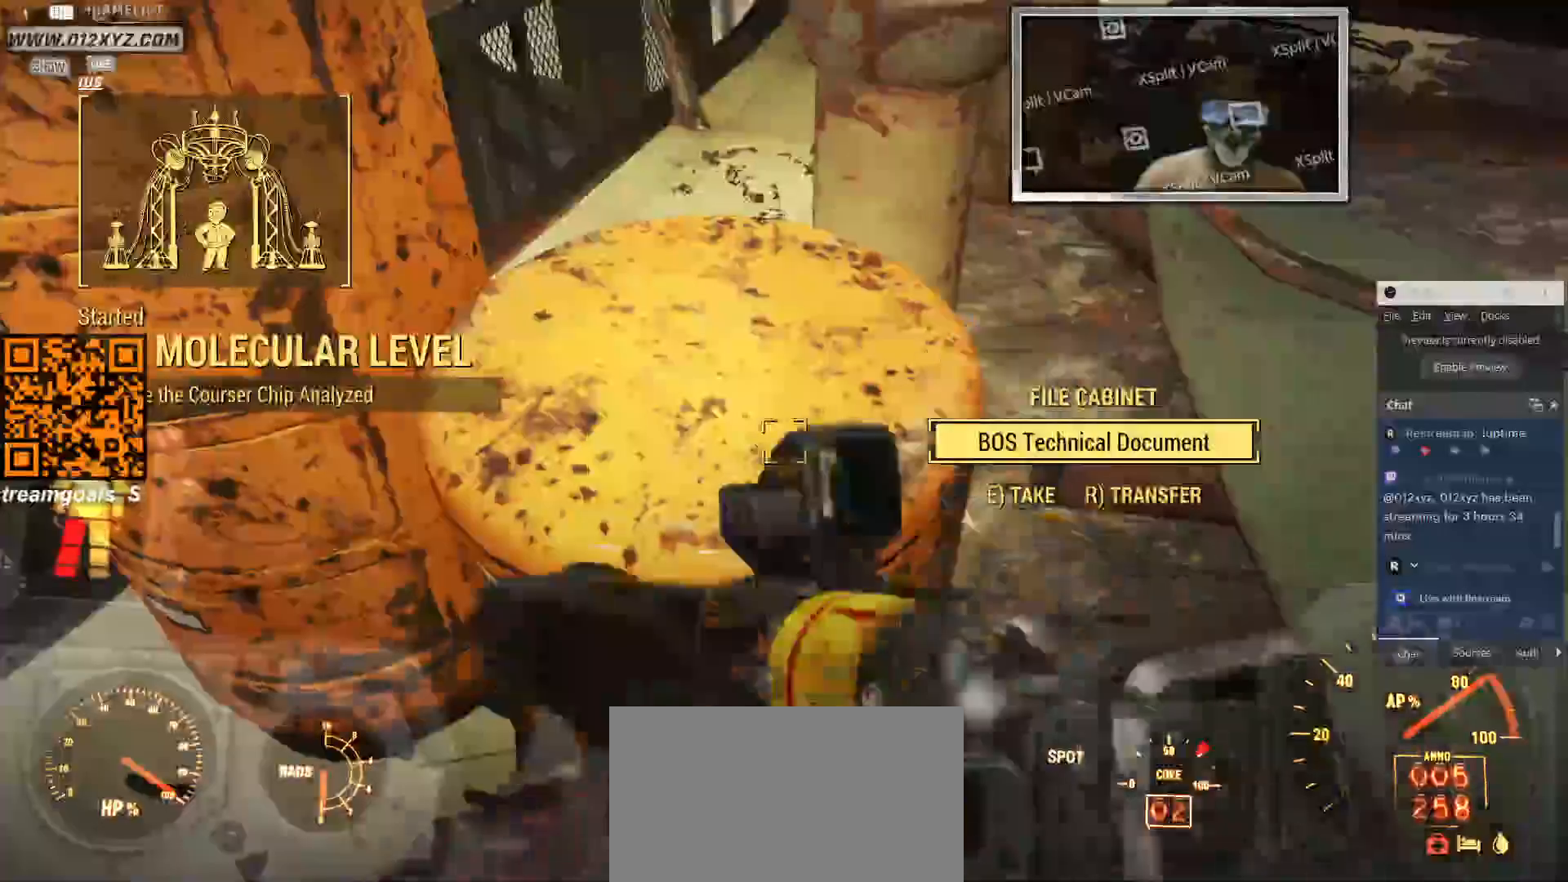
{"keys": ["e"], "mouse": [], "events": [[466, "e", "down"]]}
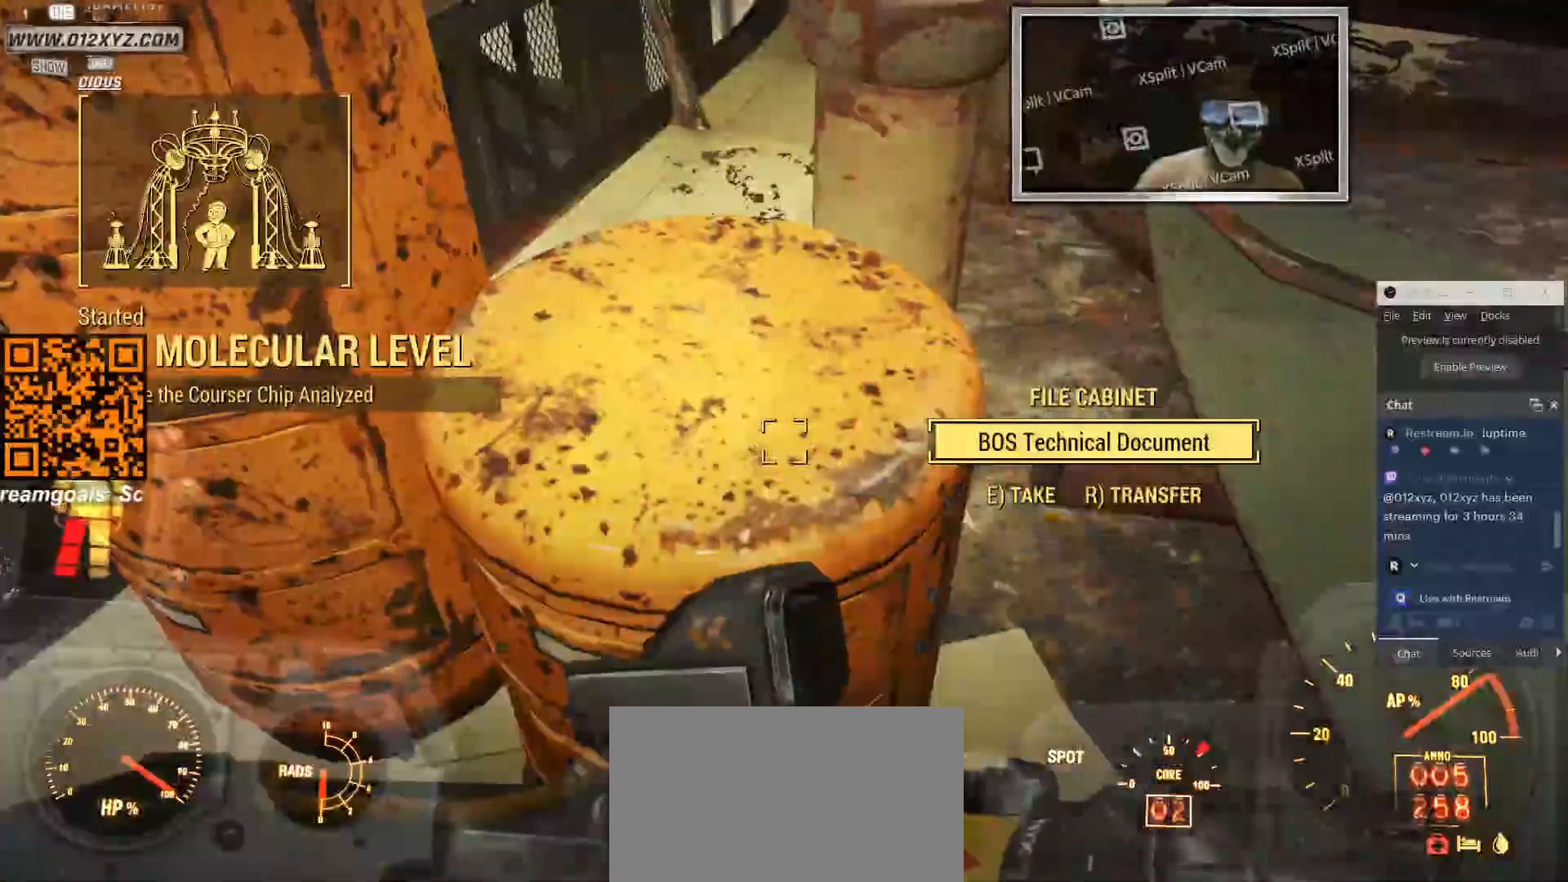
{"keys": [], "mouse": [], "events": [[100, "e", "up"]]}
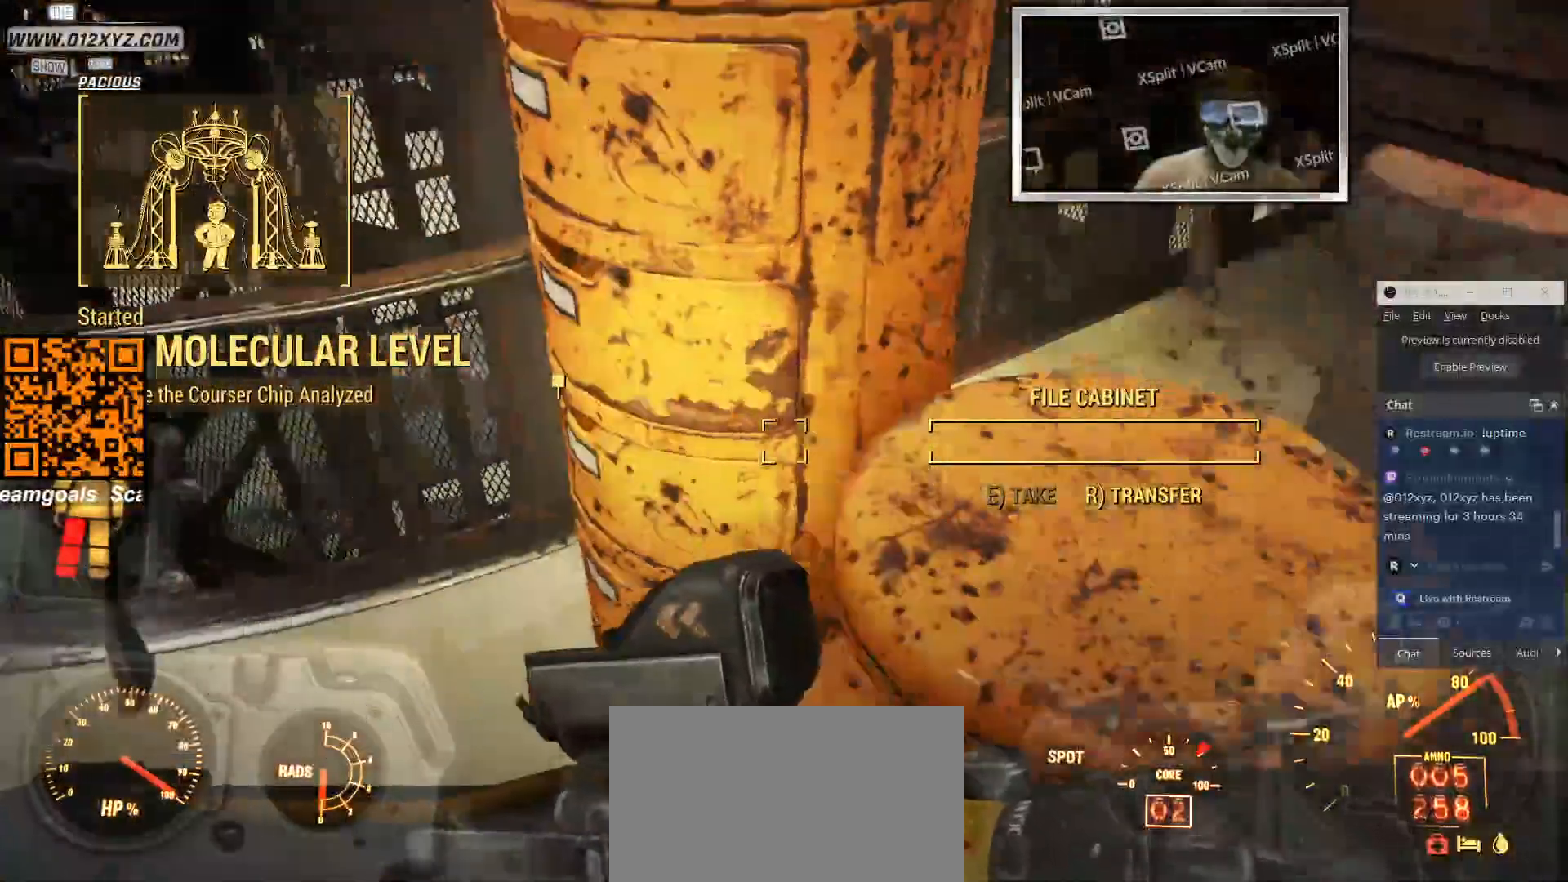
{"keys": [], "mouse": [], "events": []}
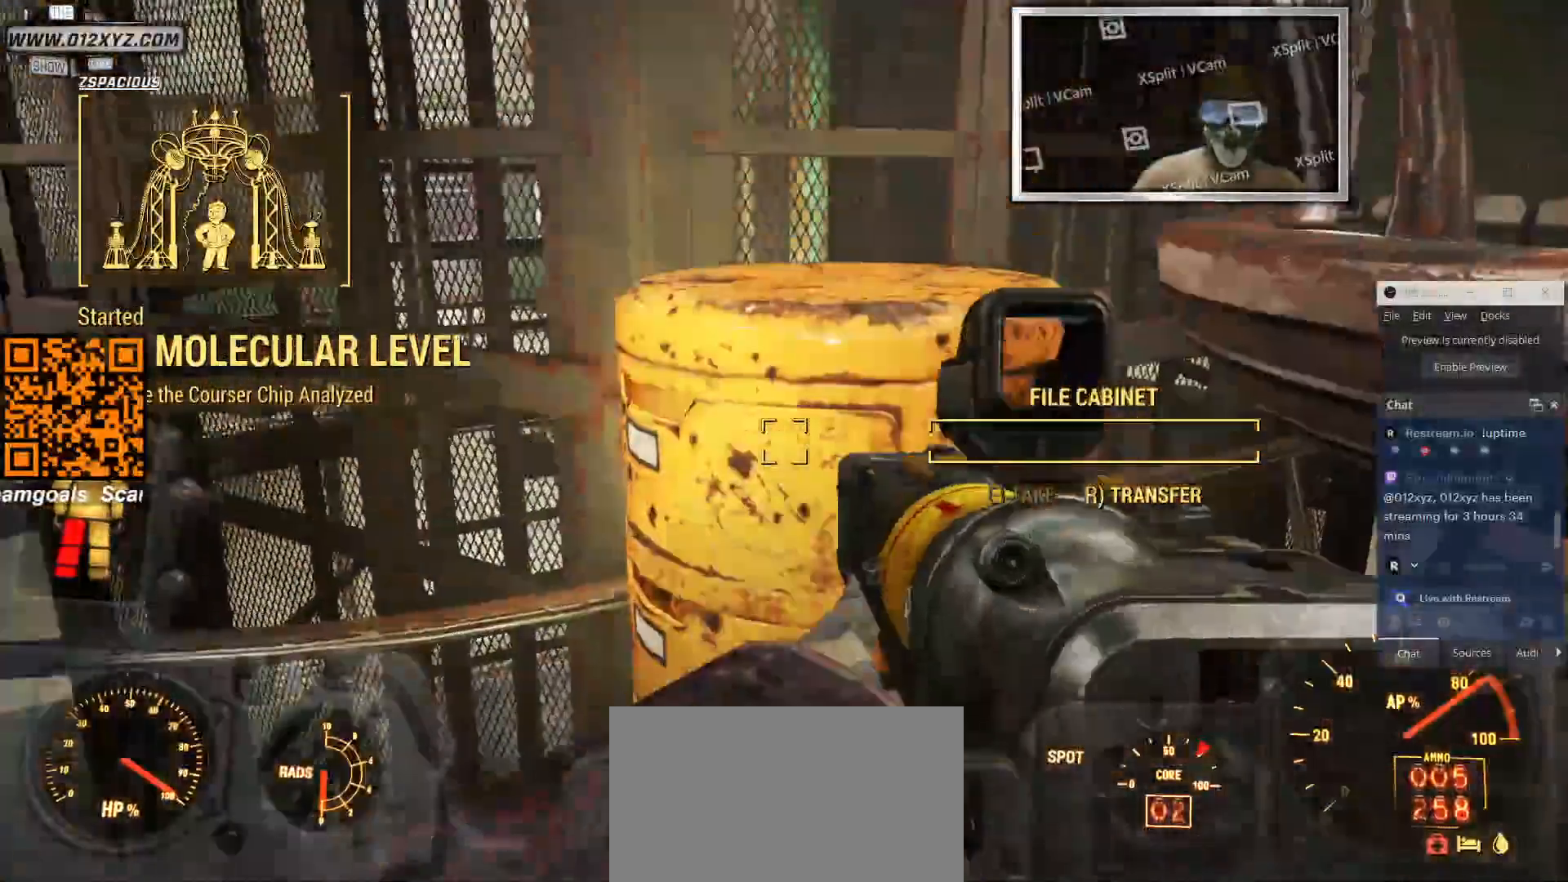
{"keys": ["d"], "mouse": [], "events": [[400, "d", "down"]]}
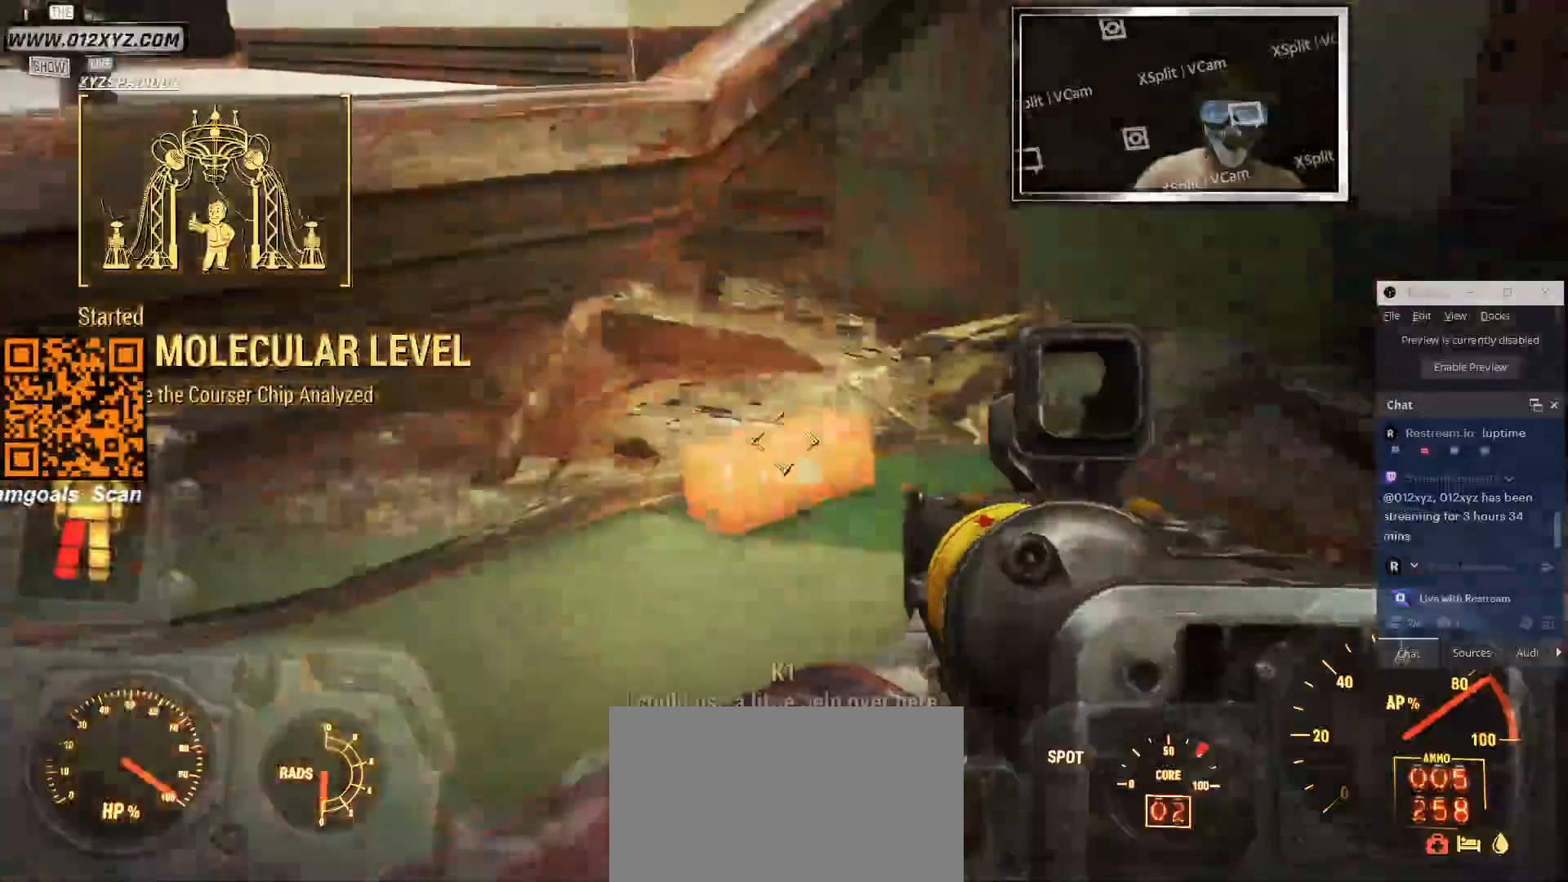
{"keys": ["w"], "mouse": [], "events": [[66, "w", "down"], [166, "d", "up"]]}
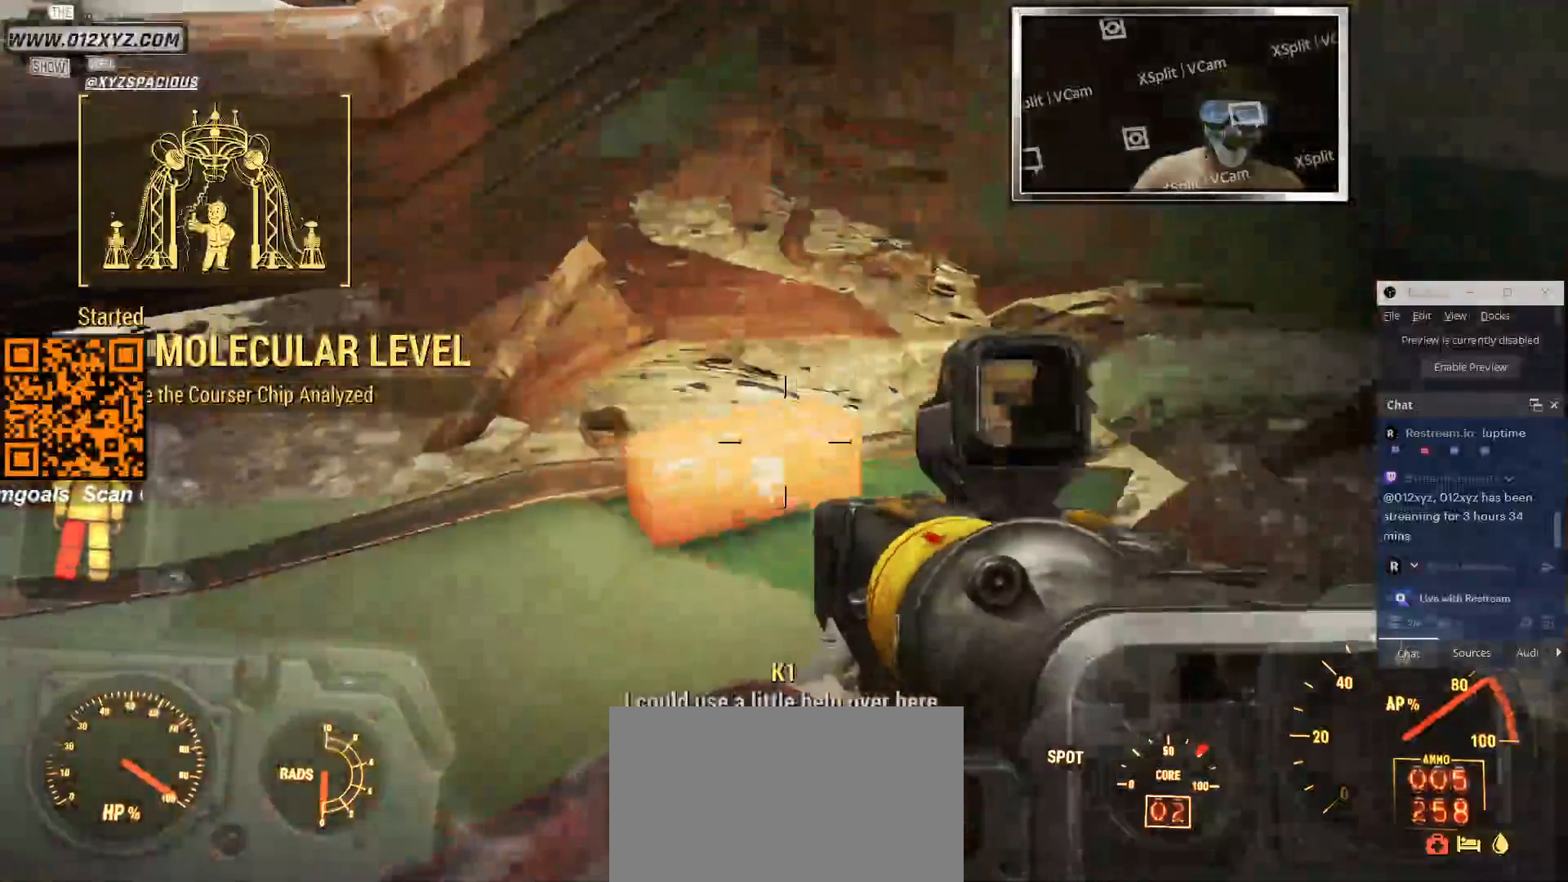
{"keys": [], "mouse": [], "events": [[366, "w", "up"]]}
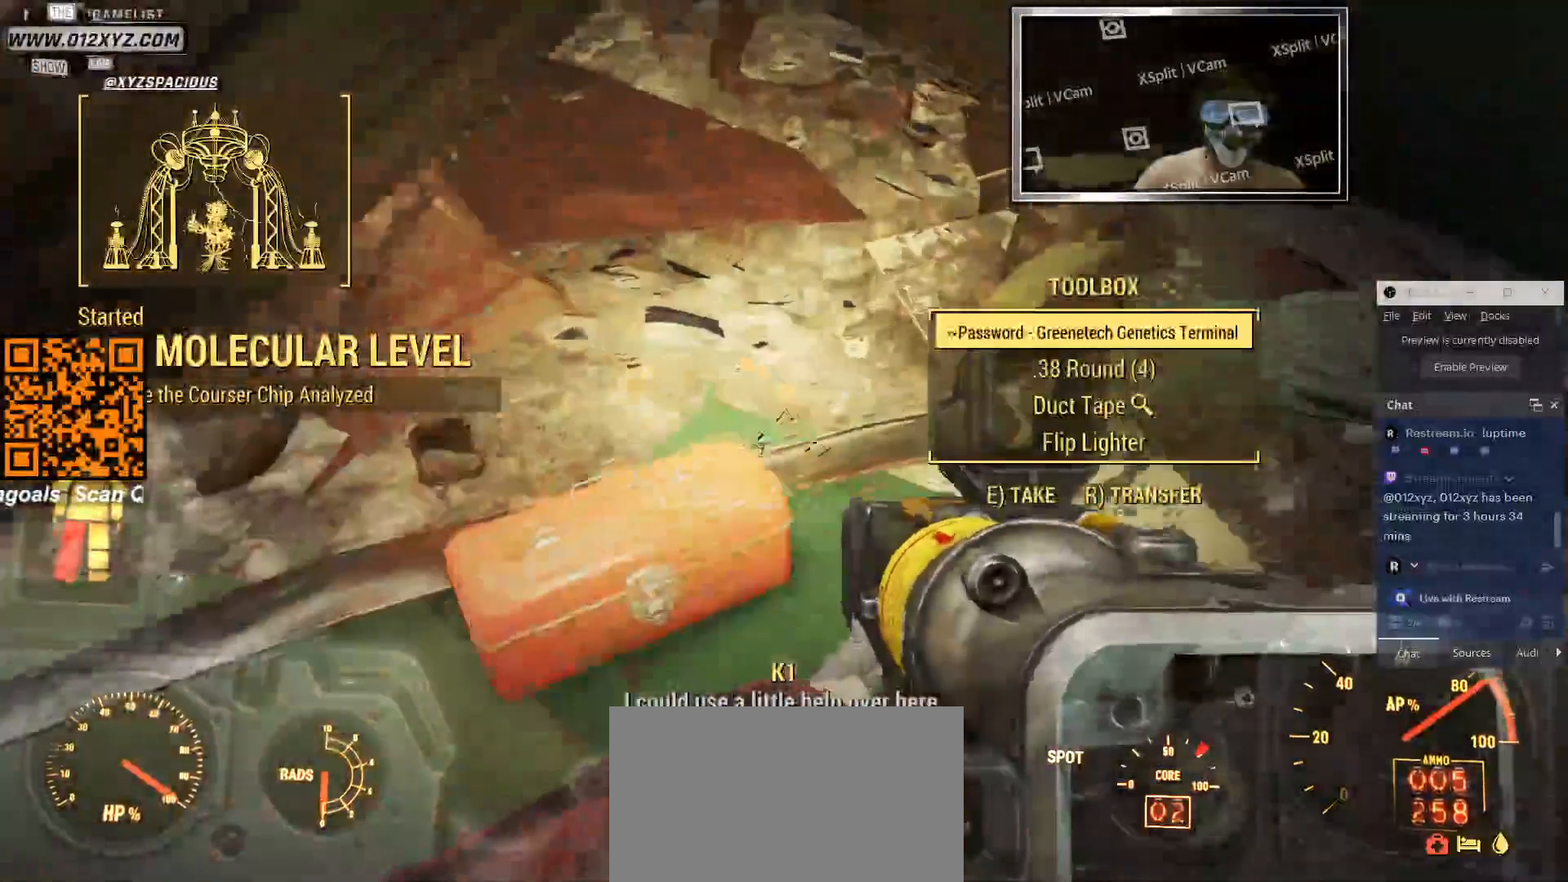
{"keys": [], "mouse": [], "events": []}
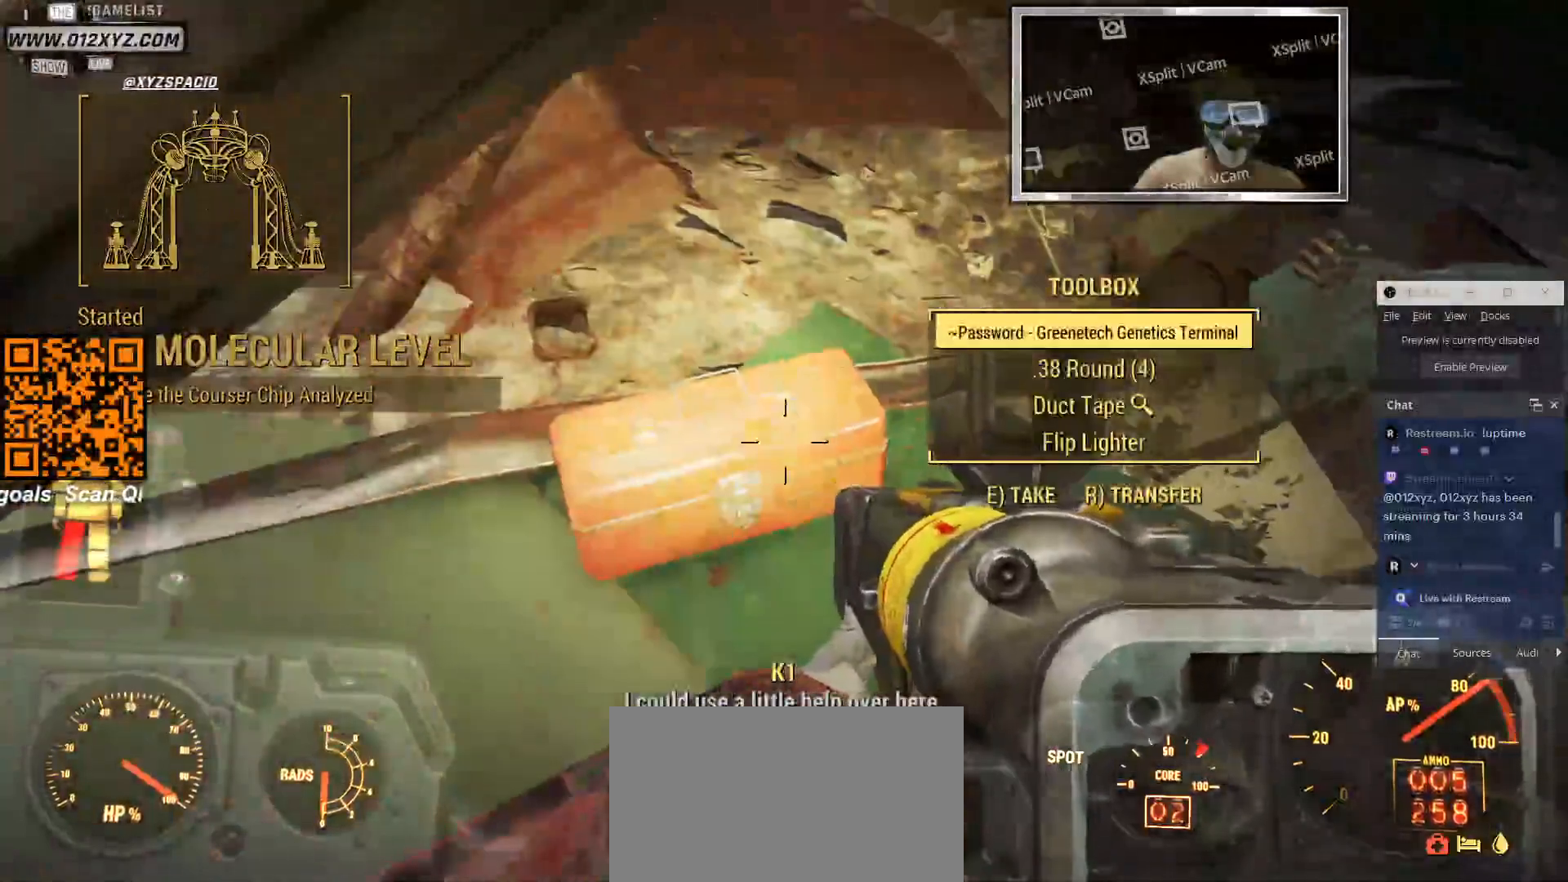
{"keys": [], "mouse": [], "events": []}
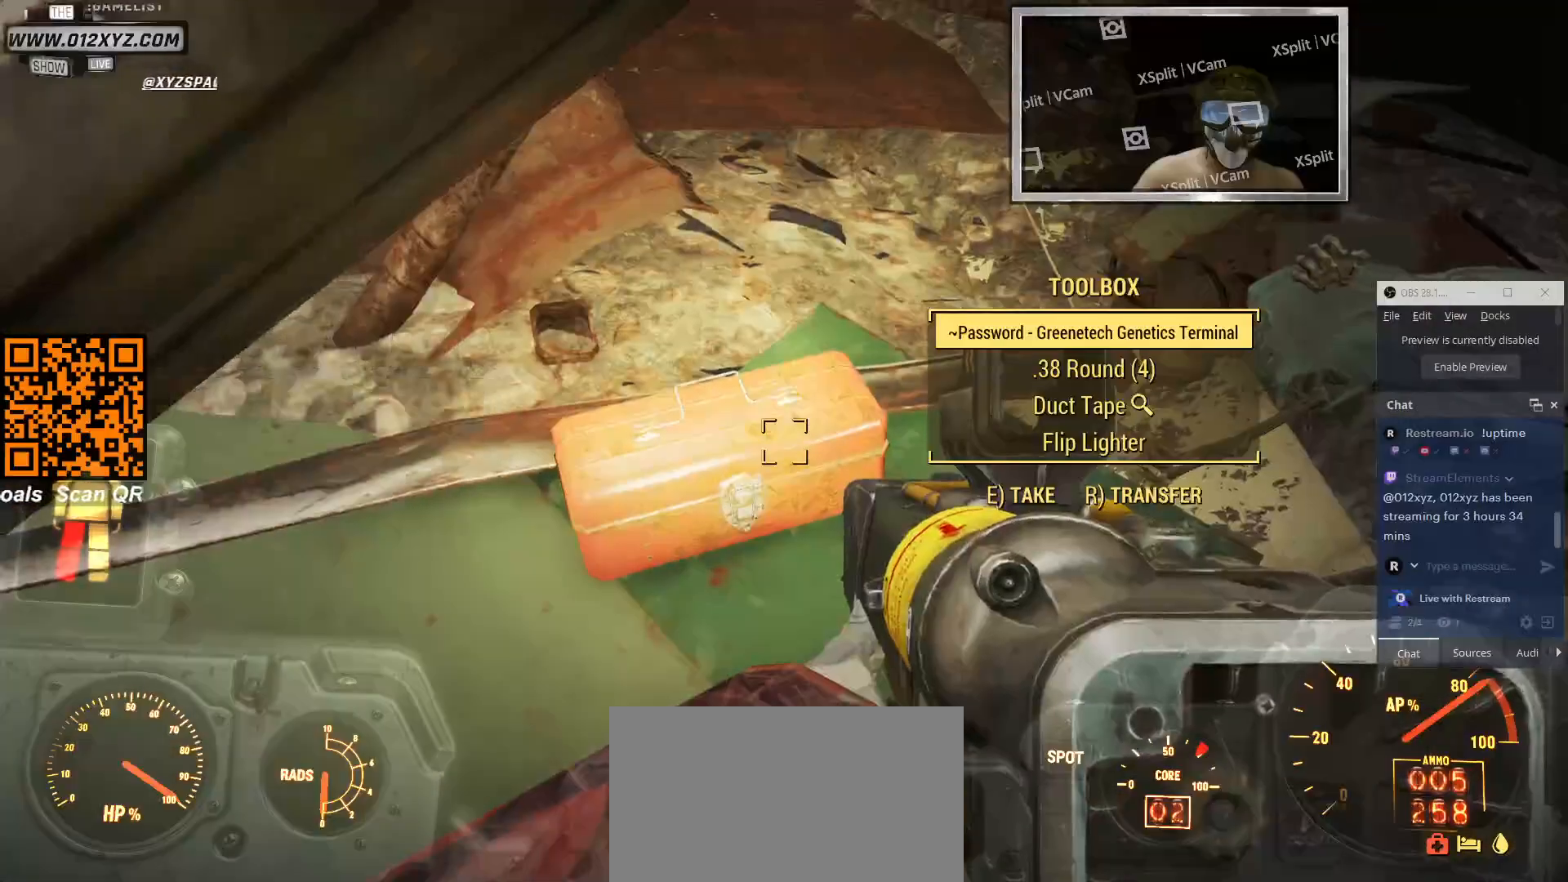
{"keys": [], "mouse": [], "events": [[266, "e", "down"], [466, "e", "up"]]}
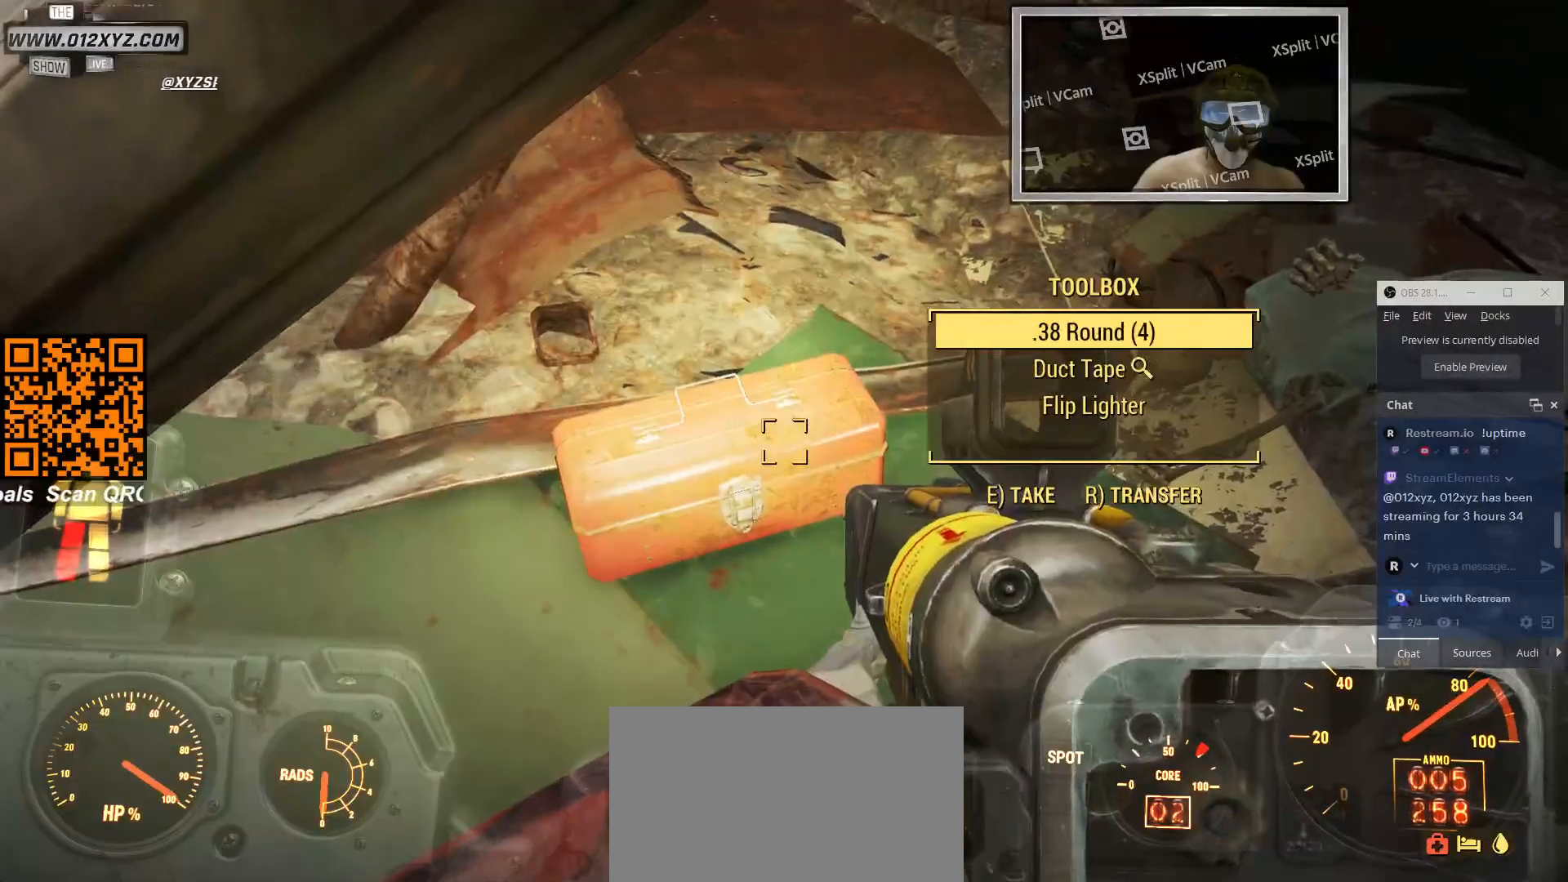
{"keys": [], "mouse": [], "events": []}
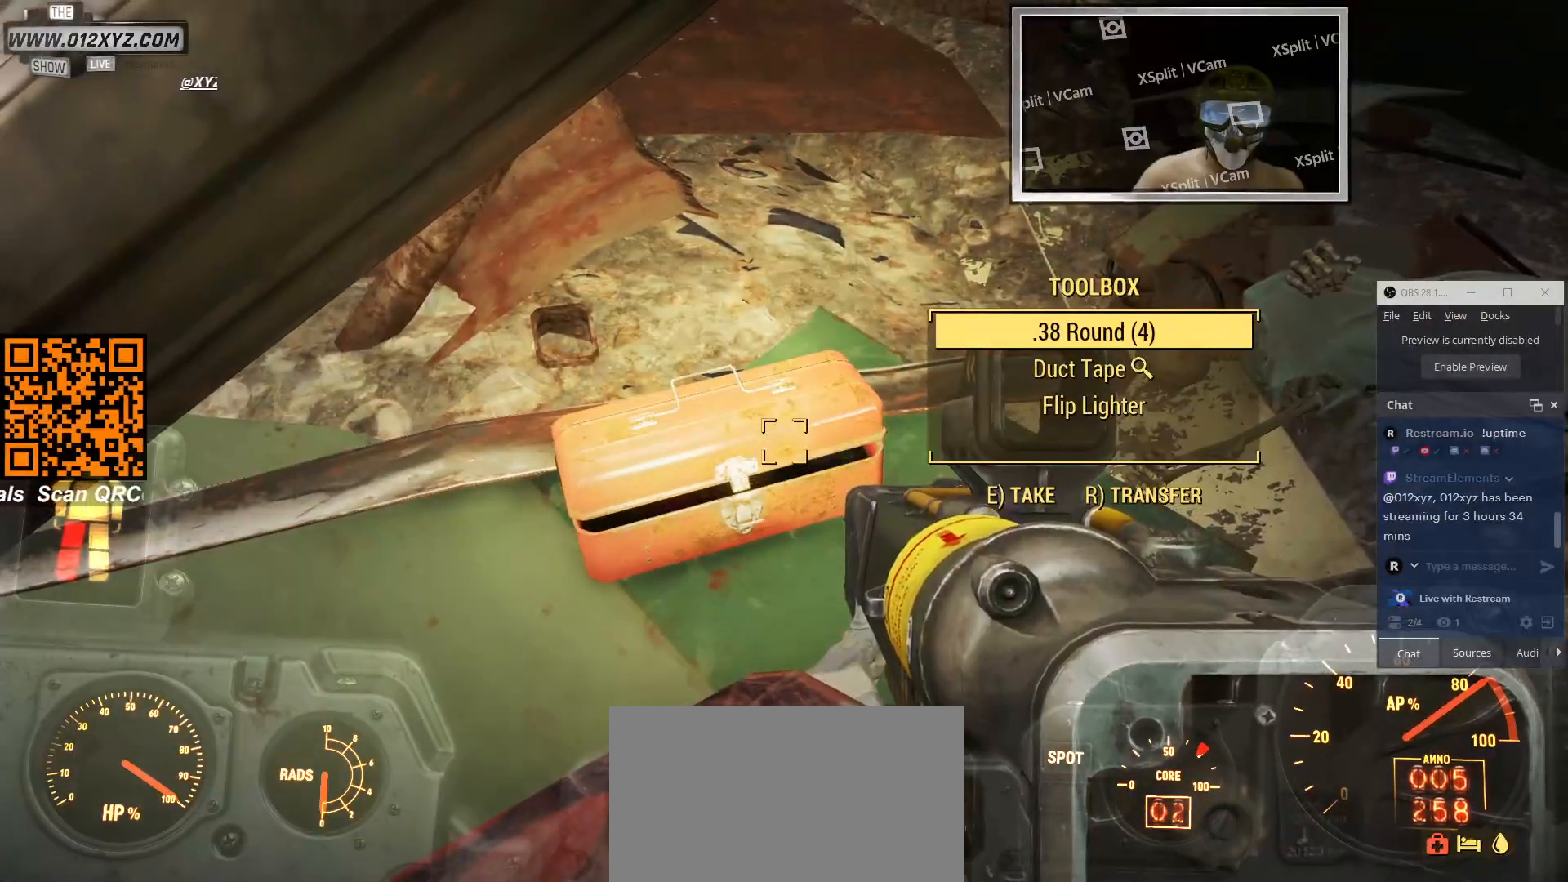
{"keys": [], "mouse": [], "events": []}
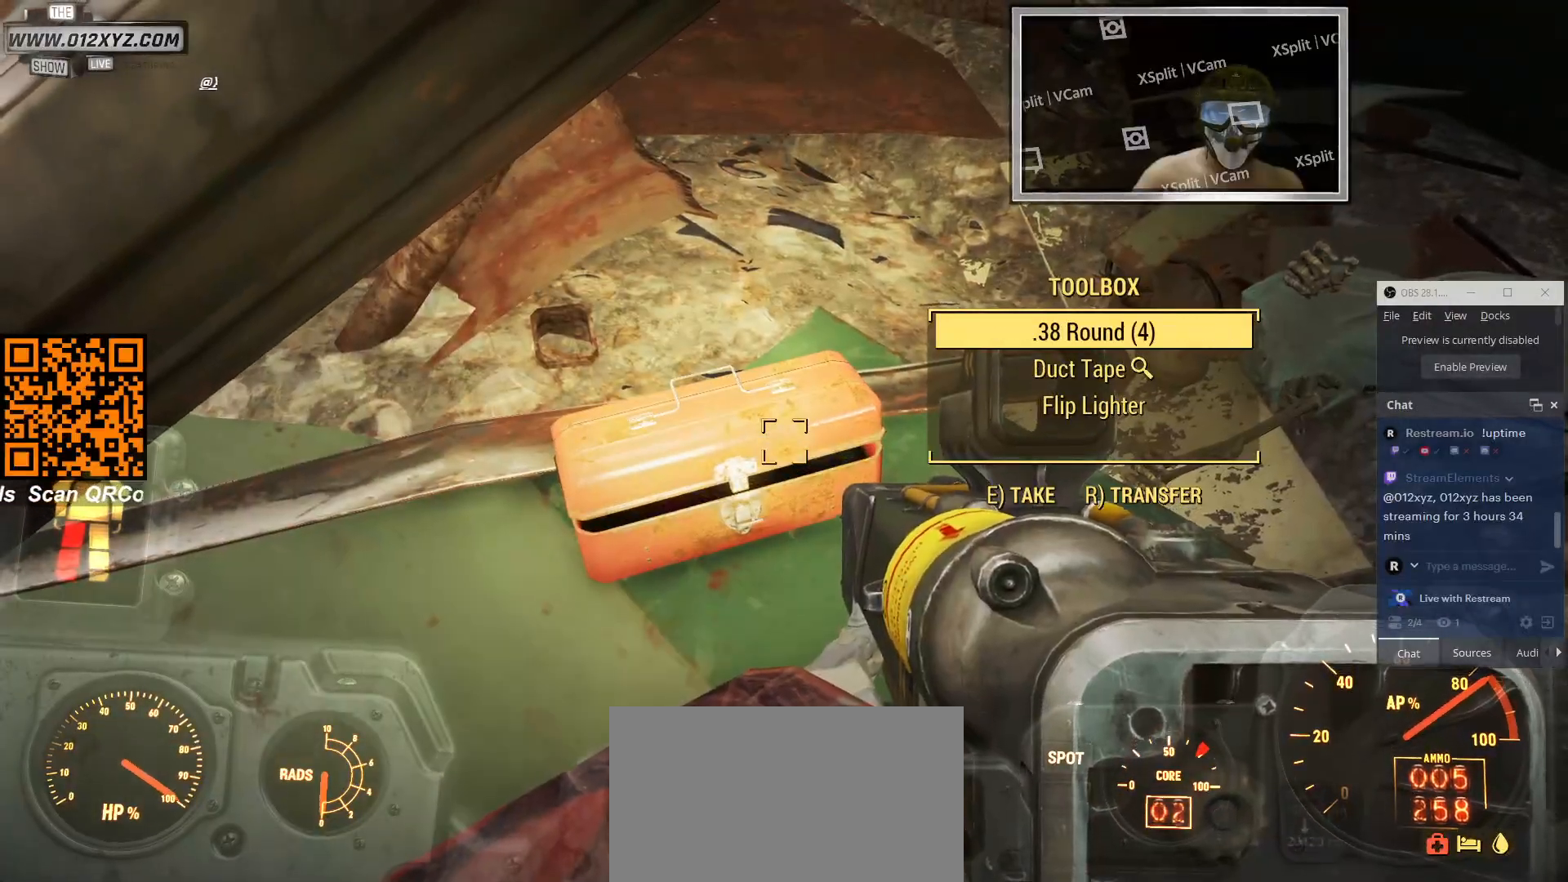
{"keys": [], "mouse": [], "events": [[133, "e", "down"], [266, "e", "up"]]}
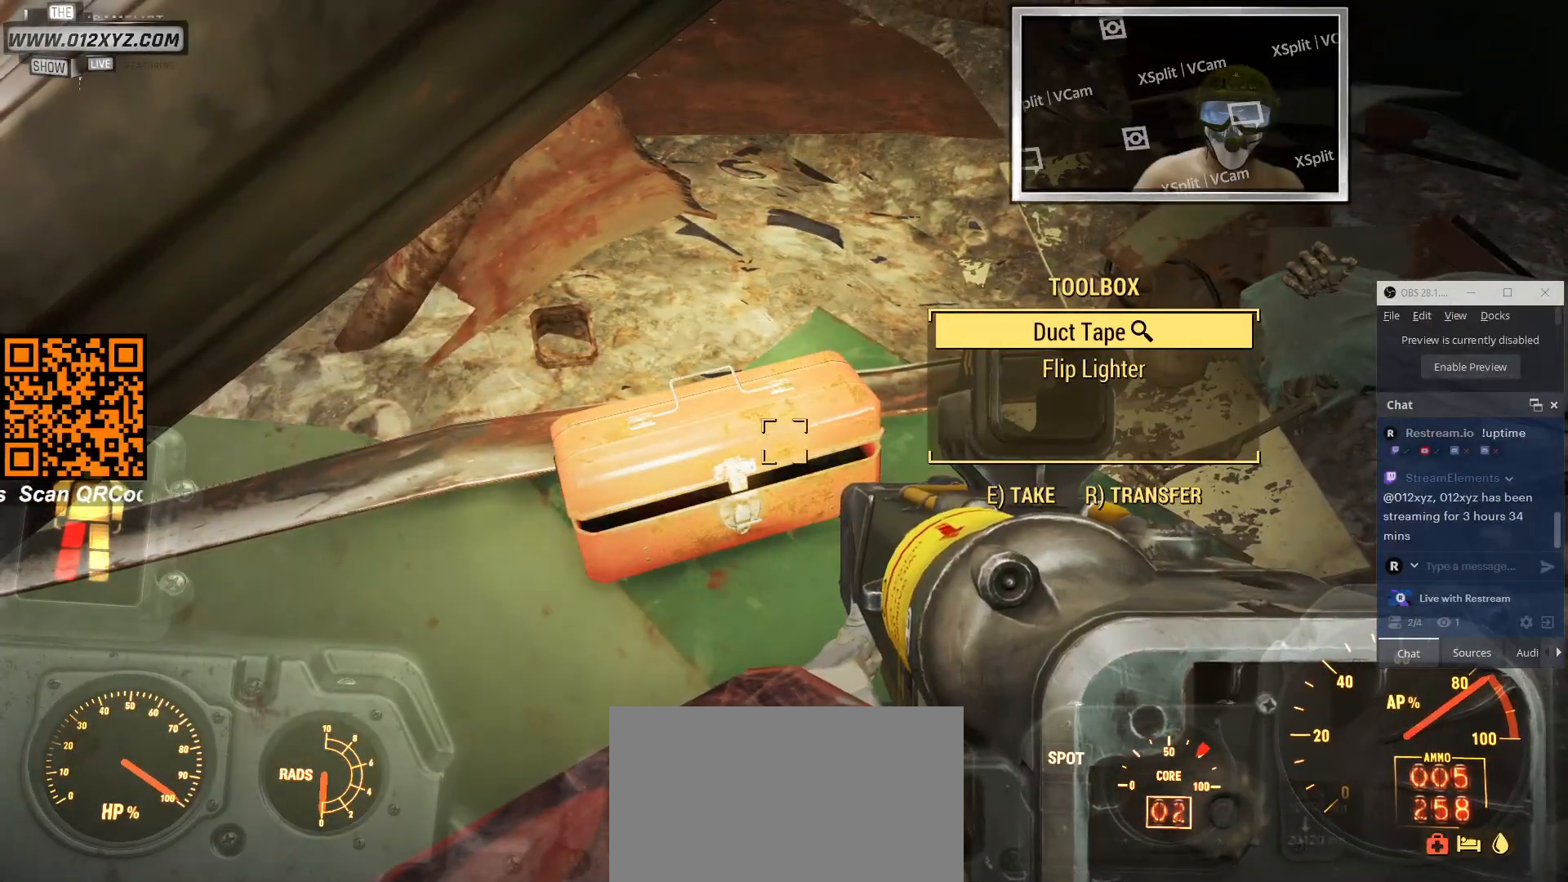
{"keys": ["d", "w"], "mouse": [], "events": [[366, "d", "down"], [433, "w", "down"]]}
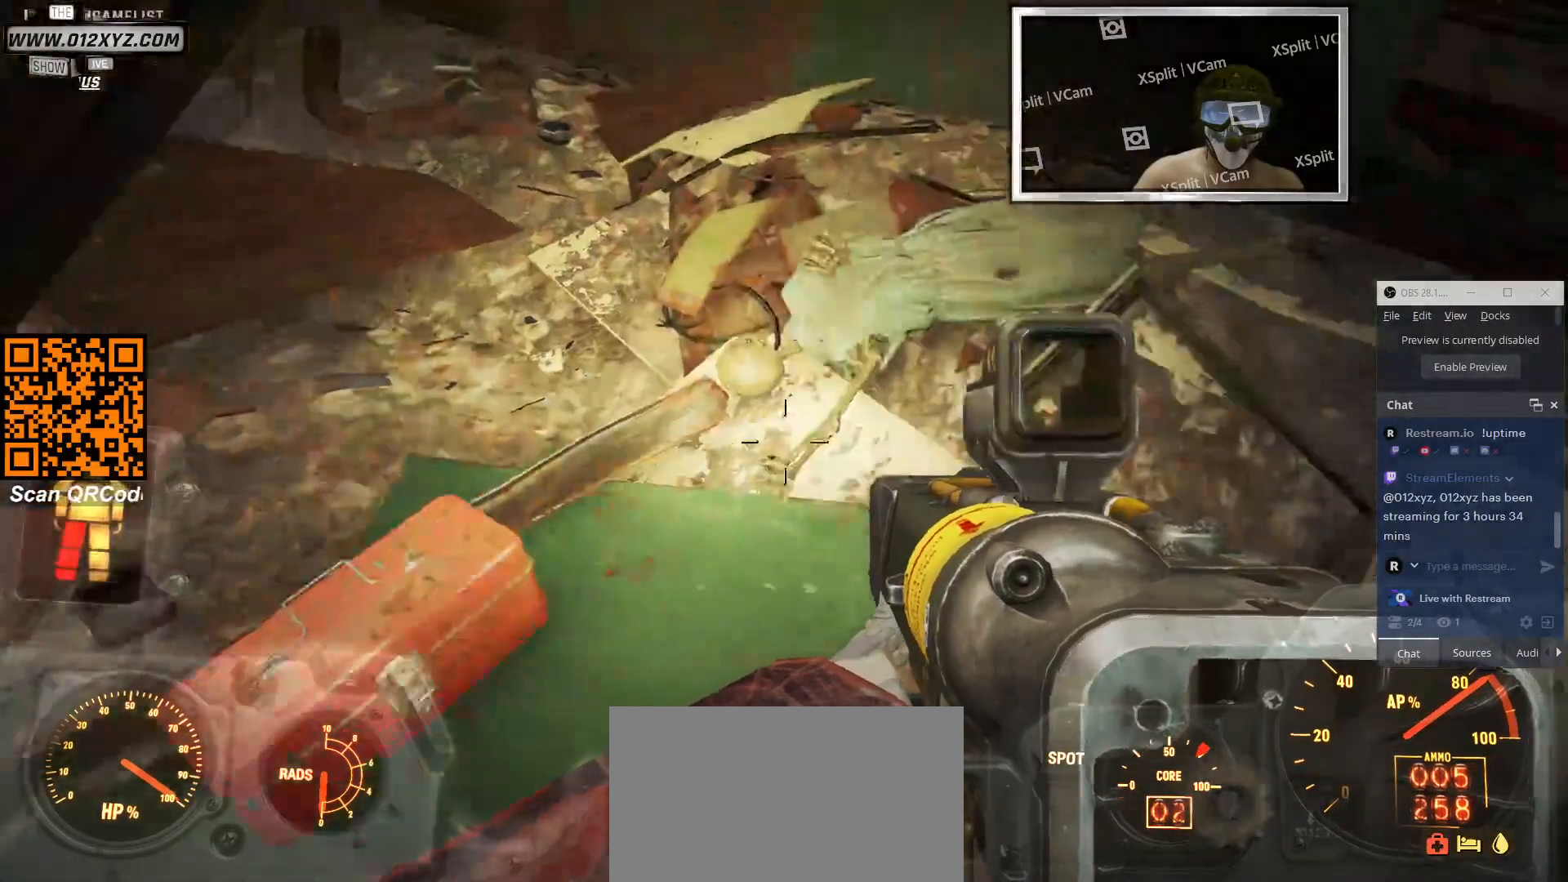
{"keys": [], "mouse": [], "events": [[33, "d", "up"], [466, "w", "up"]]}
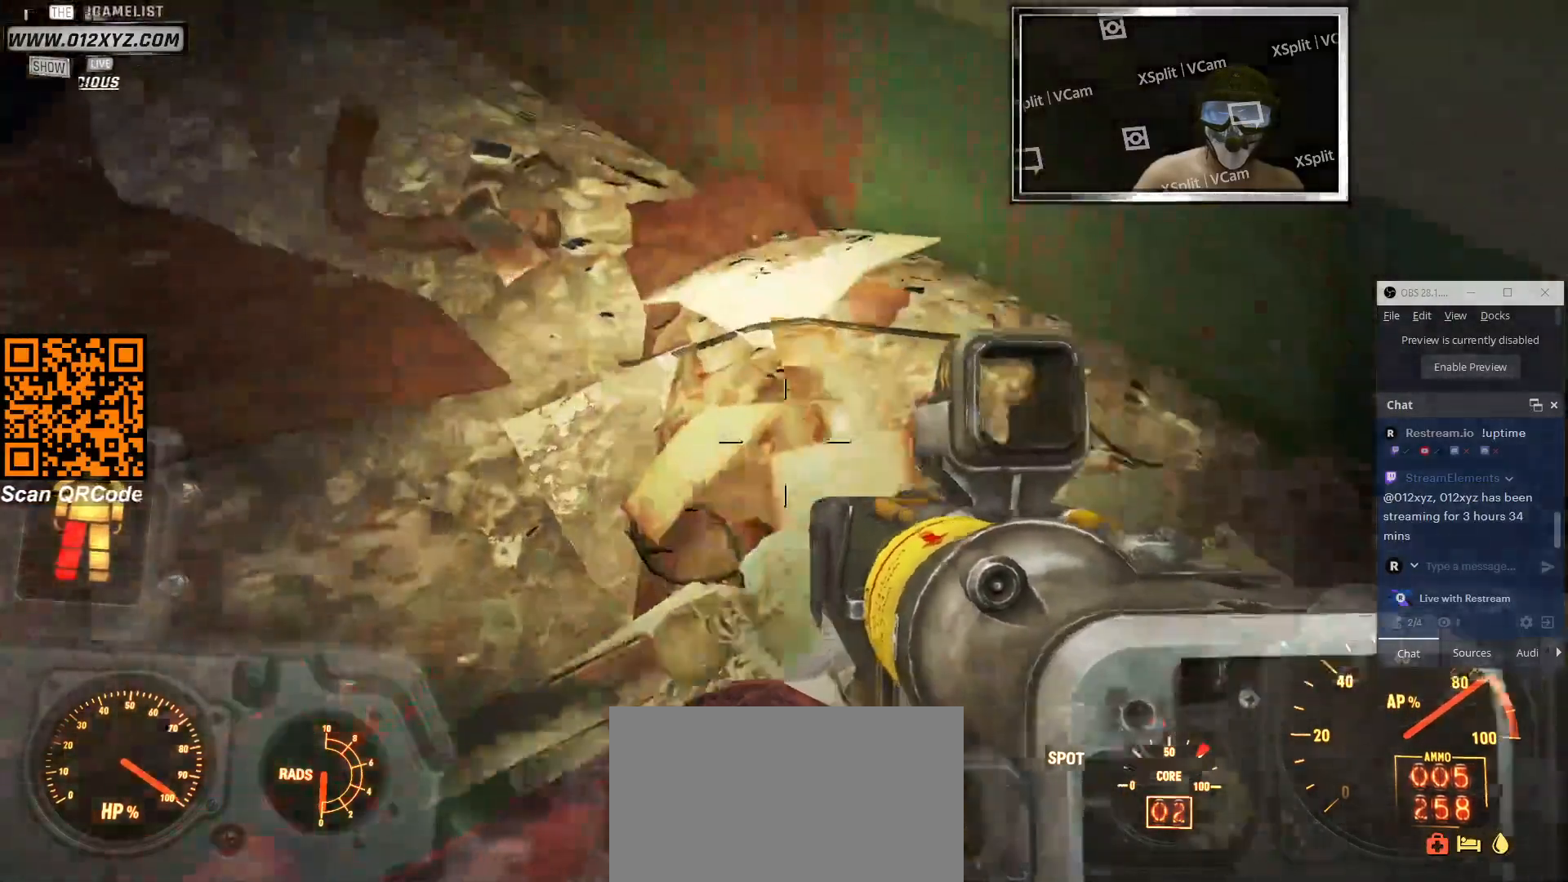
{"keys": ["d", "s"], "mouse": [], "events": [[266, "d", "down"], [500, "s", "down"]]}